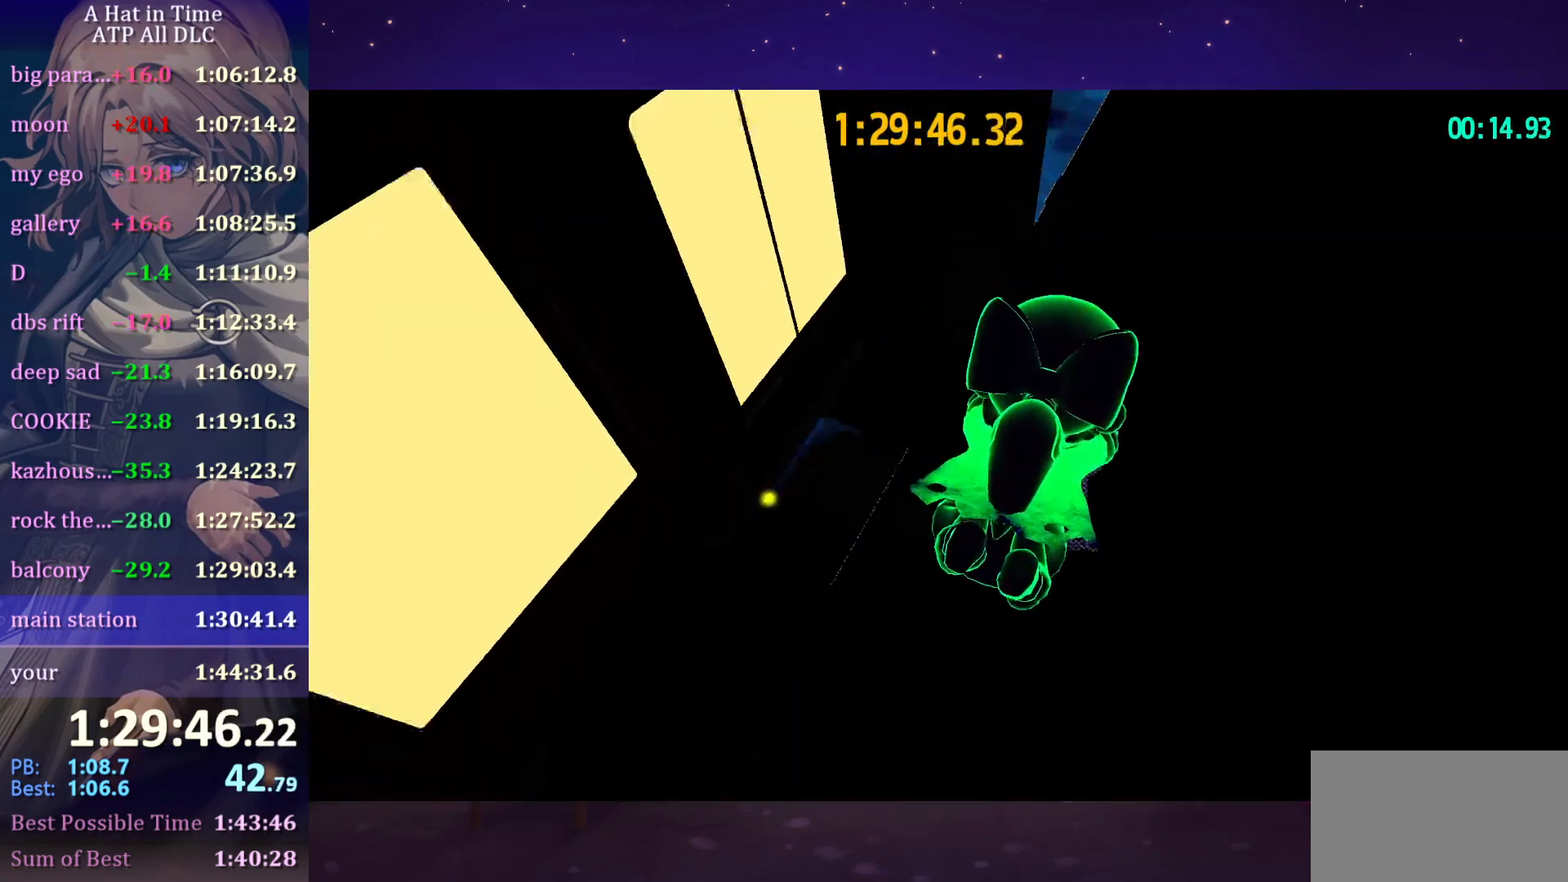
Gameplay with keyboard and mouse; each line is a JSON object with the keys and mouse buttons held at the frame after it. "events" lists presses ("down") and releases ("up") of "a", "alt", "c", "caps_lock", "ctrl", "d", "e", "f", "g", "q", "r", "s", "shift", "space", "t", "tab", "v", "w", "x", "z", "mouse_left", "mouse_wheel" and "mouse_right" between this image and that frame as [ms after this image, input, new state], when the widget could be followed in between. "mouse_left", "mouse_wheel", "mouse_right" = the "left", "wheel", "right" buttons of the "mouse" list. No other keys are recorded. "wheel" means that the mouse wheel is clicked or scrolled. "mouse_move" is the direction in which the mouse moves at that frame (one of eight, or "still"), when it could be read.
{"keys": ["a", "shift", "space", "w"], "mouse": [], "mouse_move": "left", "events": [[183, "space", "down"], [233, "a", "down"], [233, "shift", "down"]]}
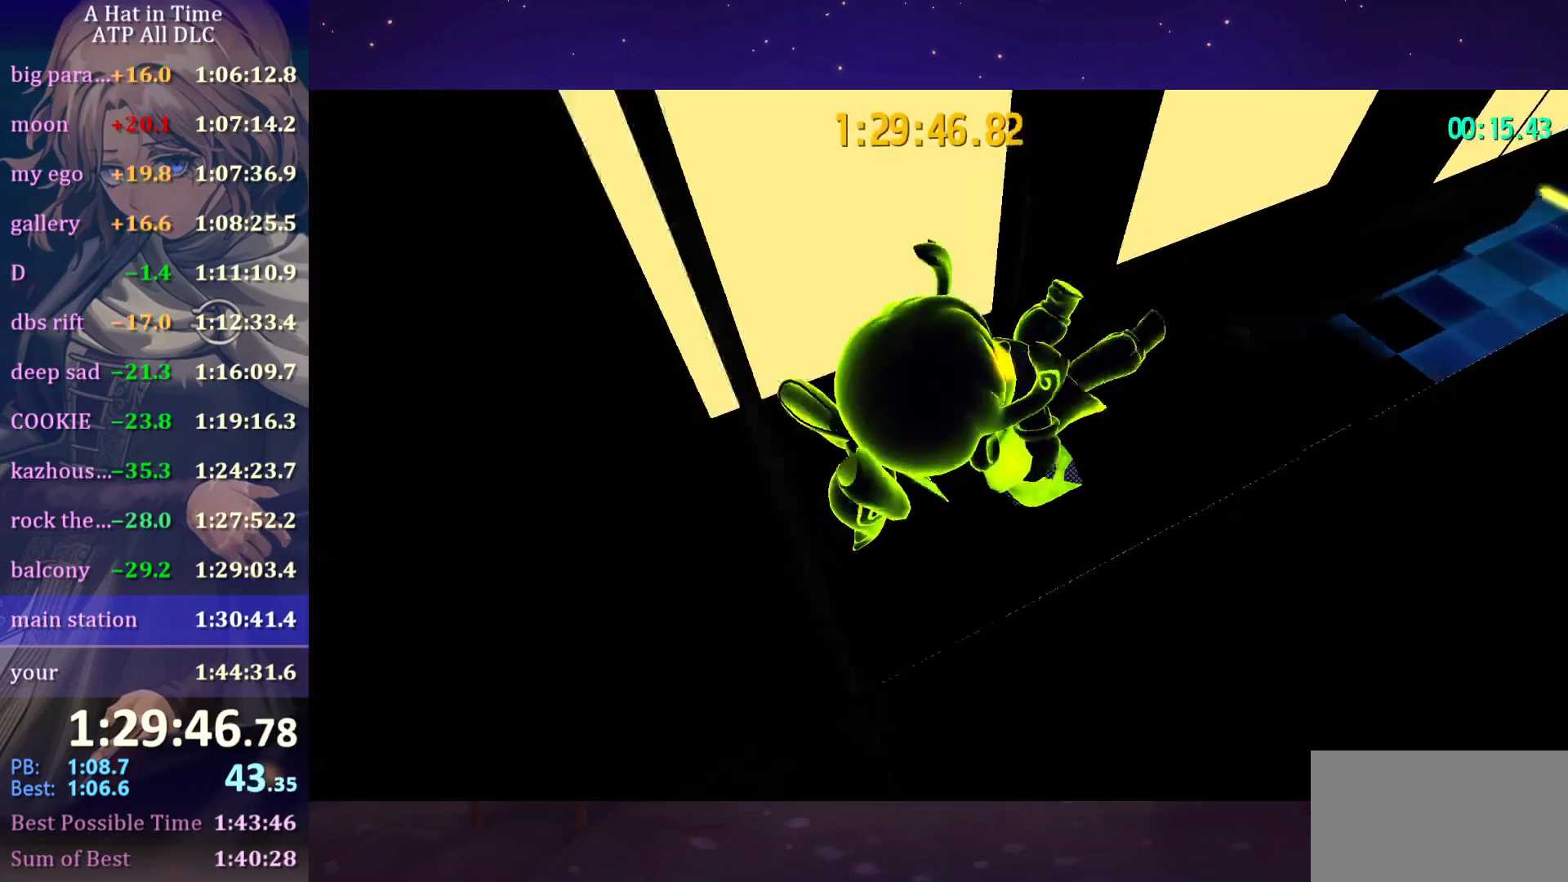
{"keys": ["a", "shift", "space", "w"], "mouse": [], "mouse_move": "up-right", "events": []}
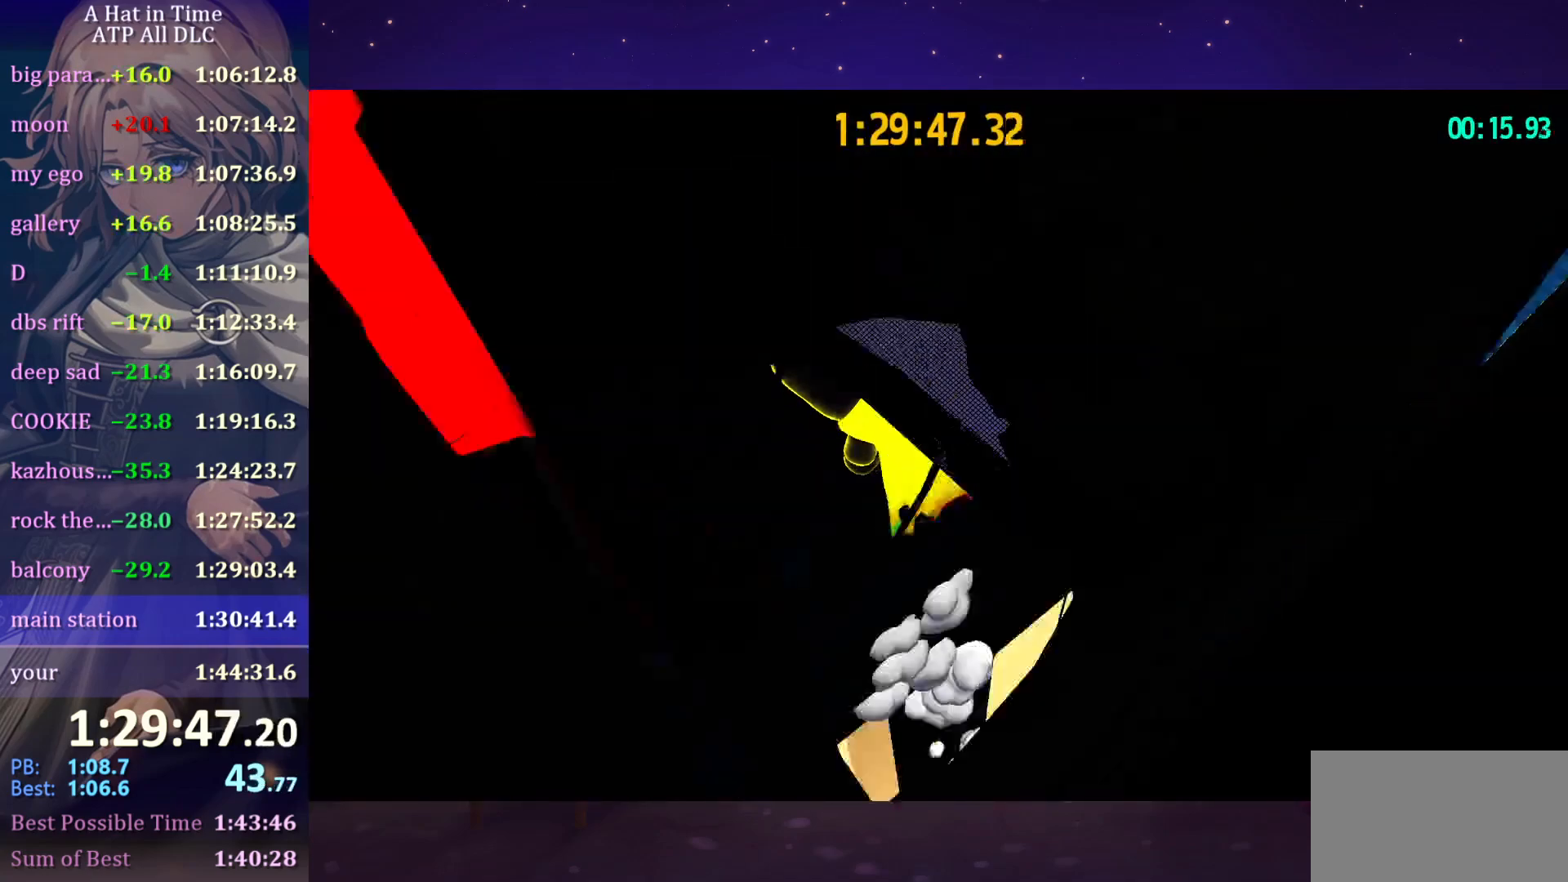
{"keys": ["shift", "w"], "mouse": [], "mouse_move": "still", "events": [[33, "space", "up"], [116, "a", "up"]]}
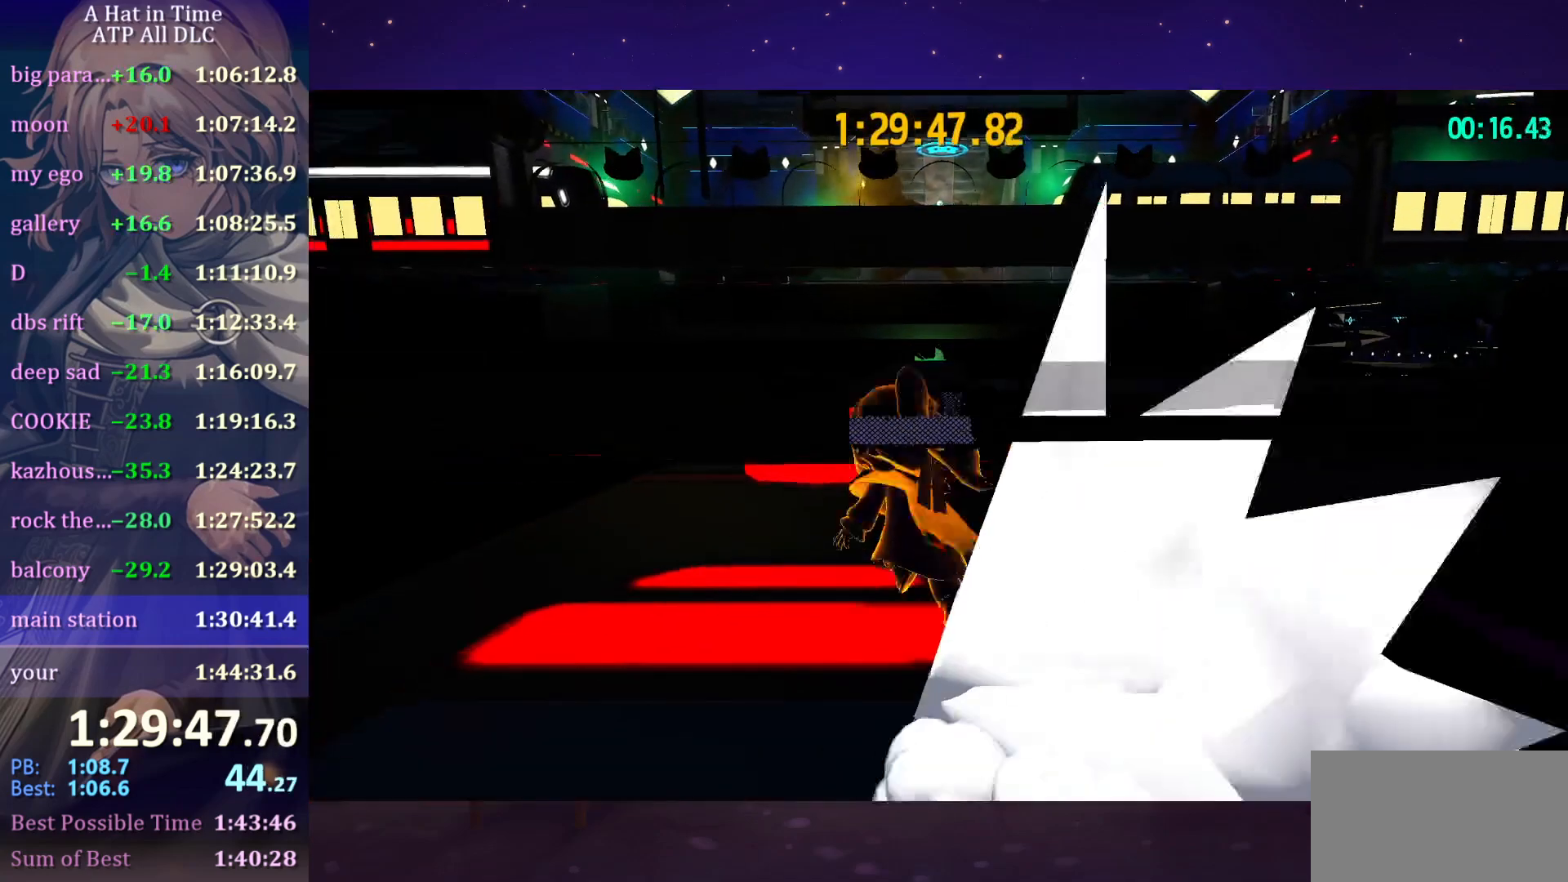
{"keys": ["shift", "w"], "mouse": [], "mouse_move": "down", "events": [[283, "space", "down"], [466, "space", "up"]]}
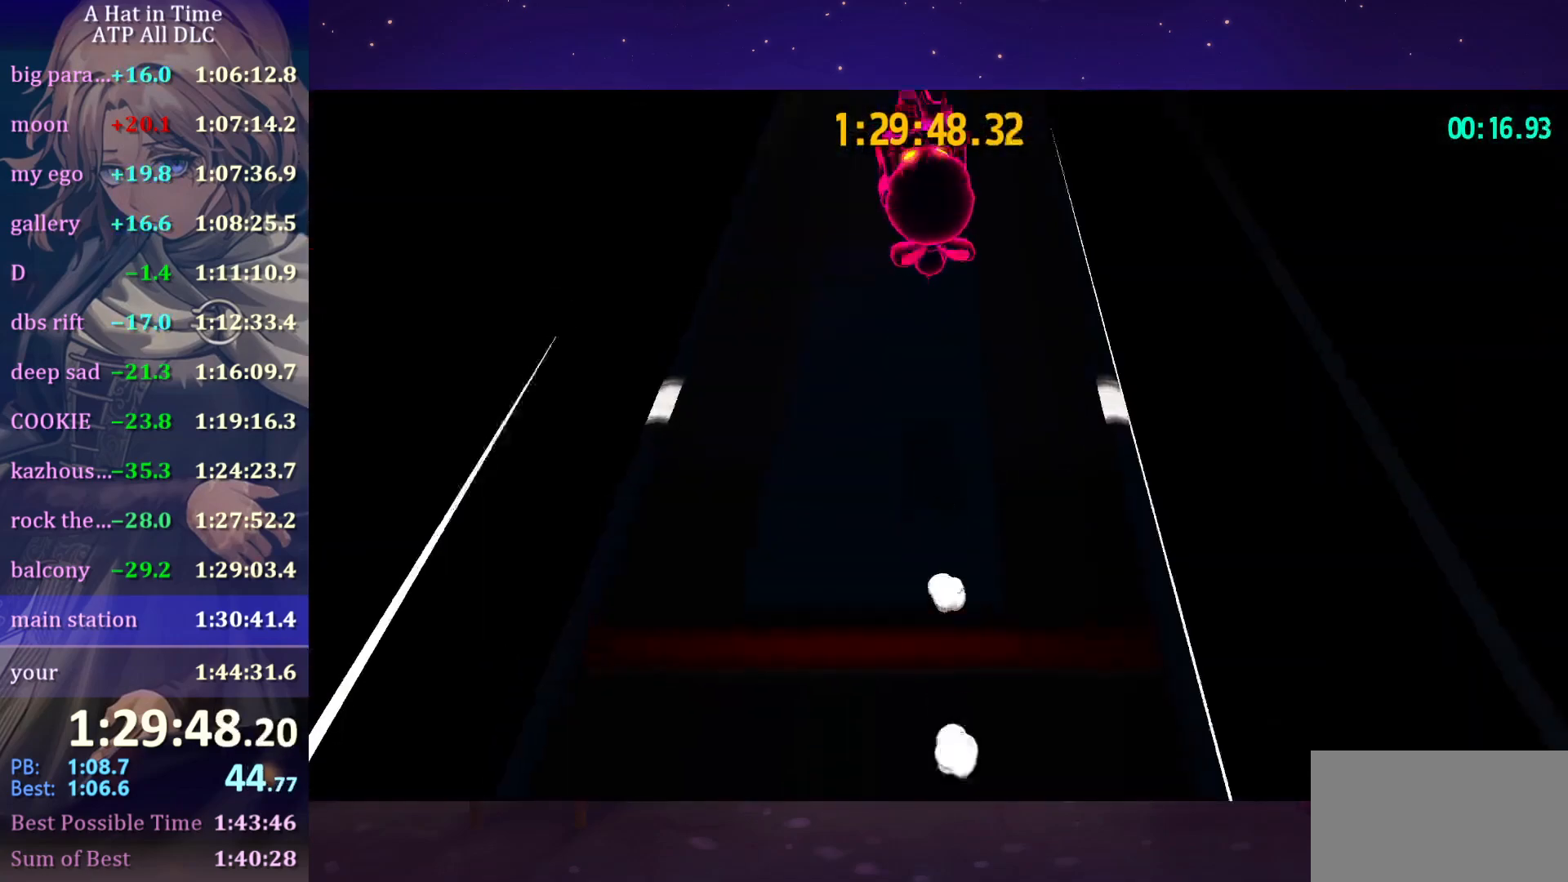
{"keys": ["shift", "w"], "mouse": [], "mouse_move": "still", "events": []}
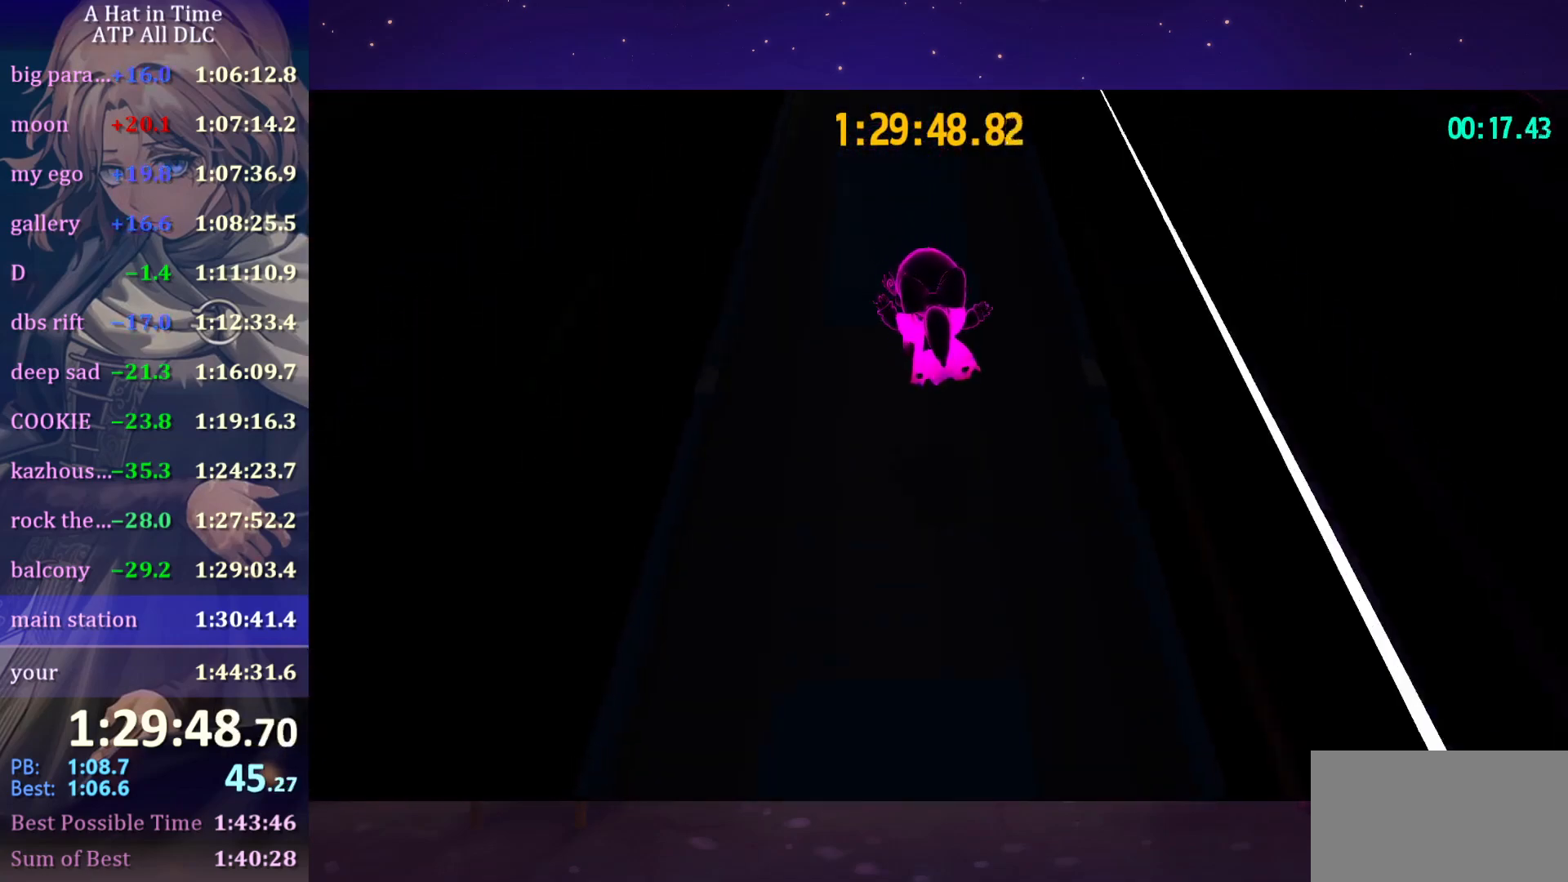
{"keys": ["shift", "w"], "mouse": [], "mouse_move": "still", "events": []}
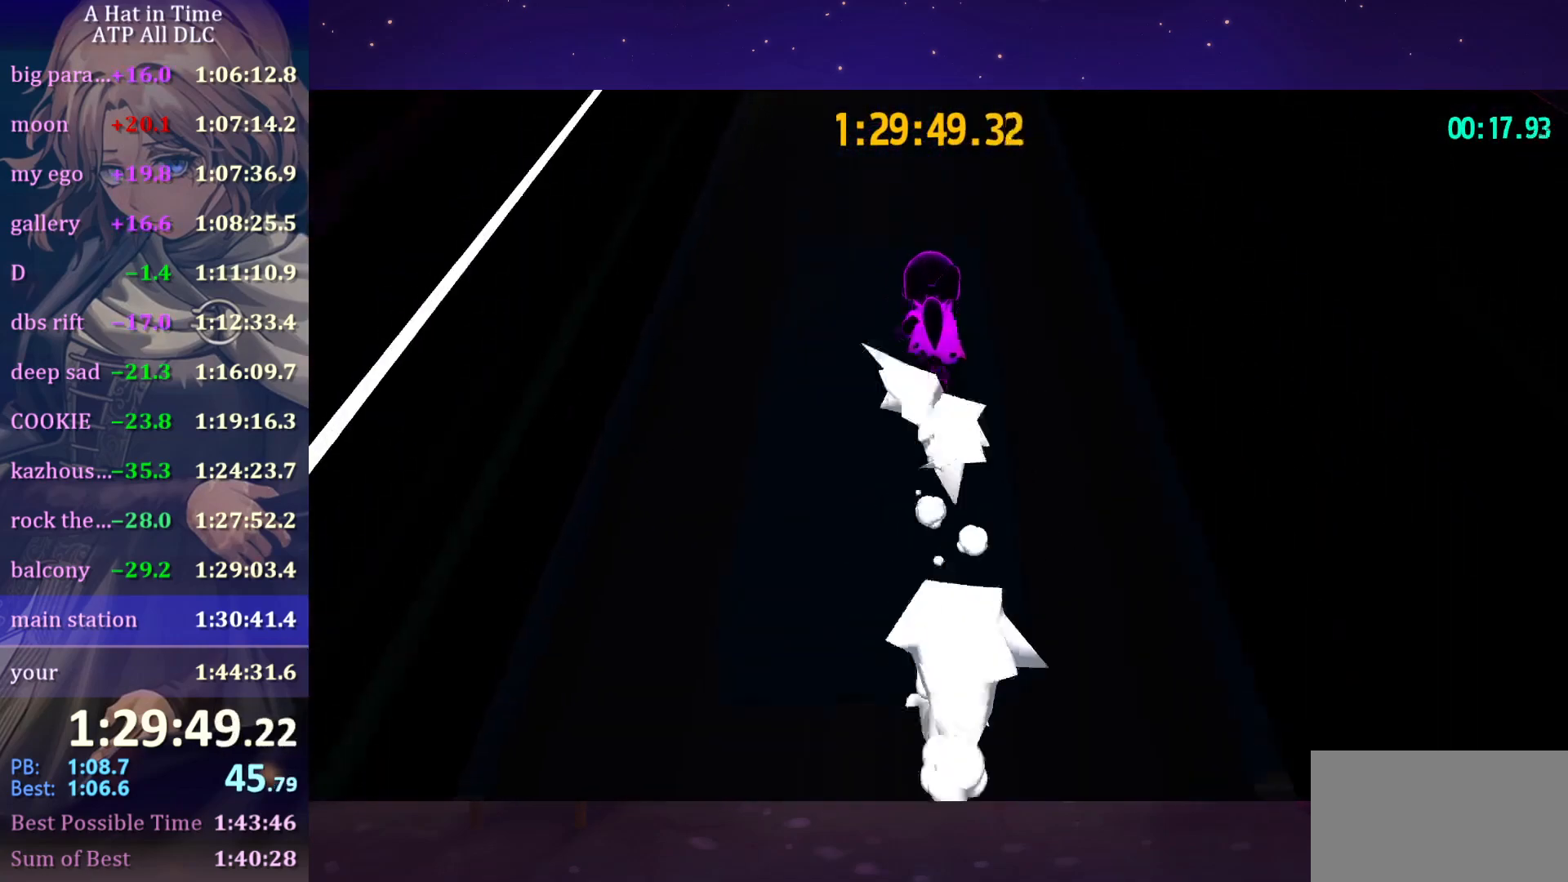
{"keys": ["shift", "space", "w"], "mouse": [], "mouse_move": "still", "events": [[466, "space", "down"]]}
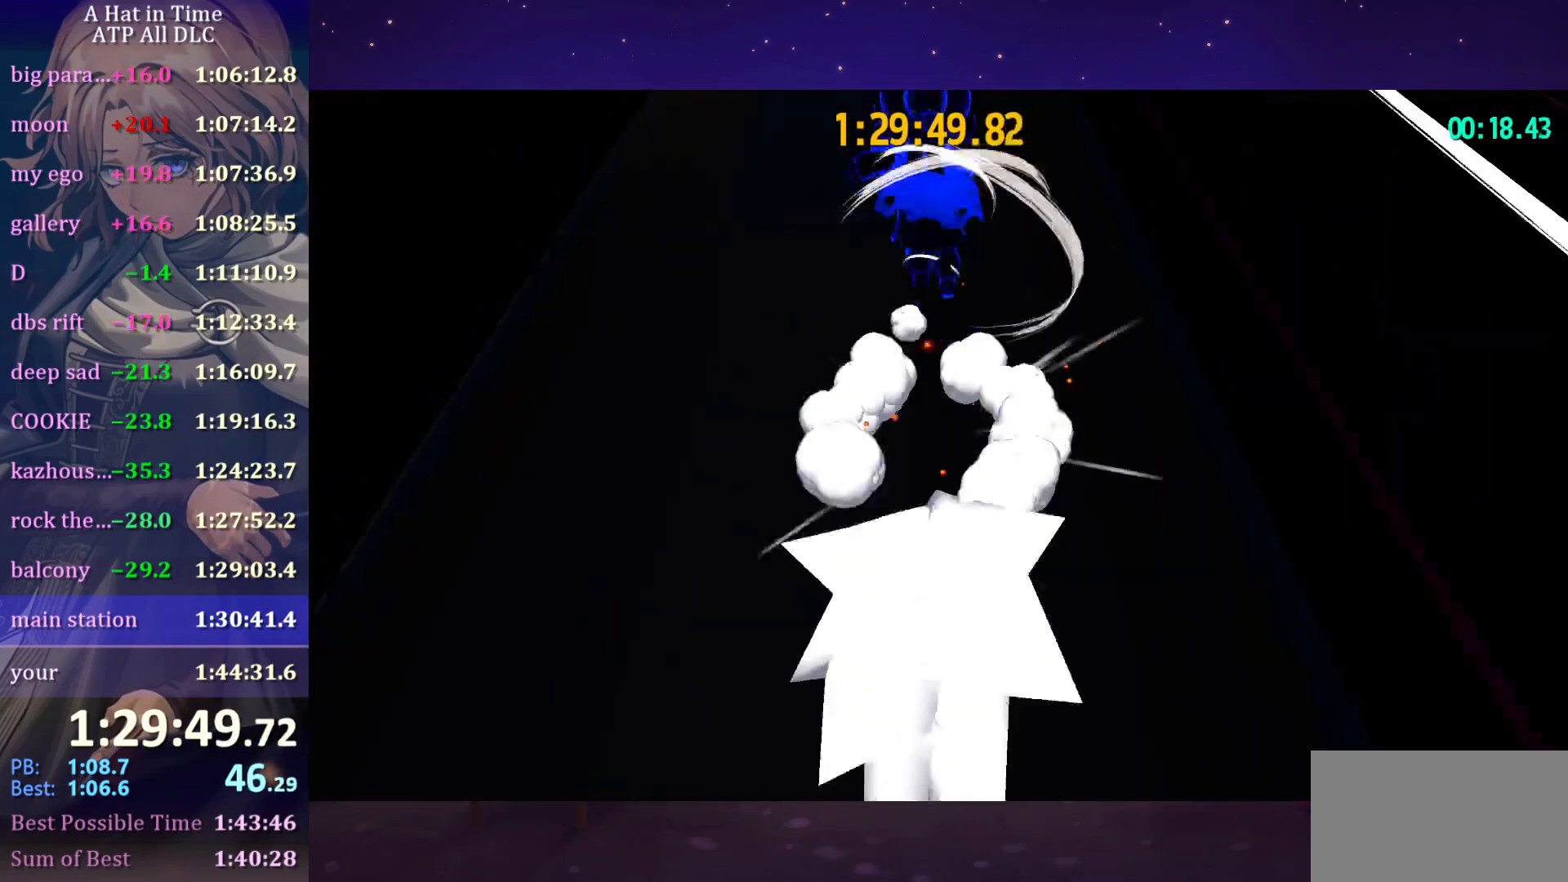
{"keys": ["shift", "w"], "mouse": [], "mouse_move": "still", "events": [[250, "space", "up"]]}
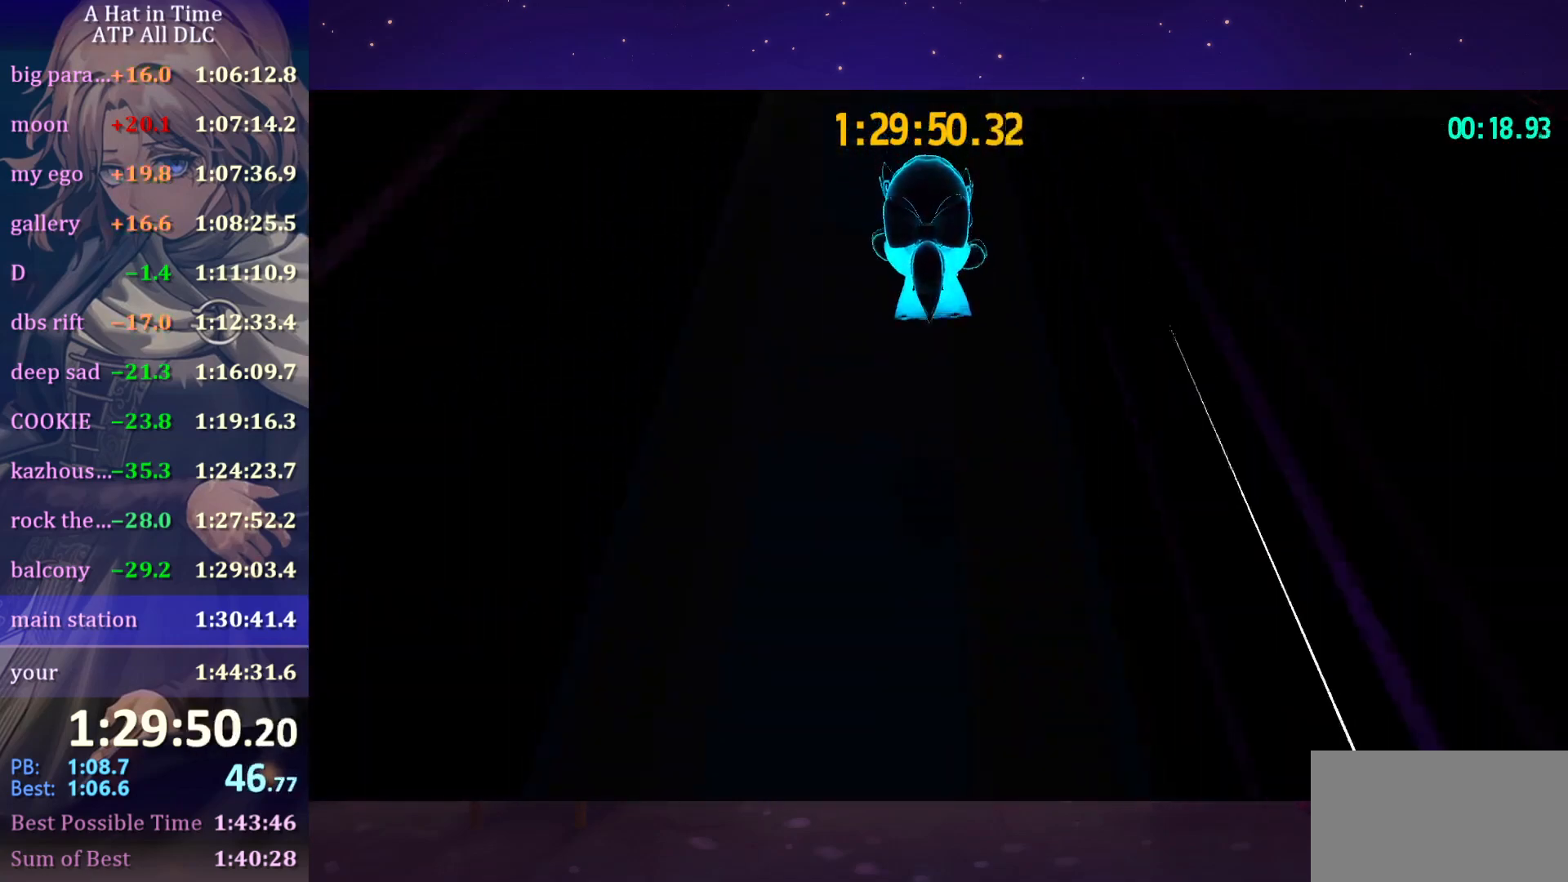
{"keys": ["shift", "w"], "mouse": [], "mouse_move": "still", "events": []}
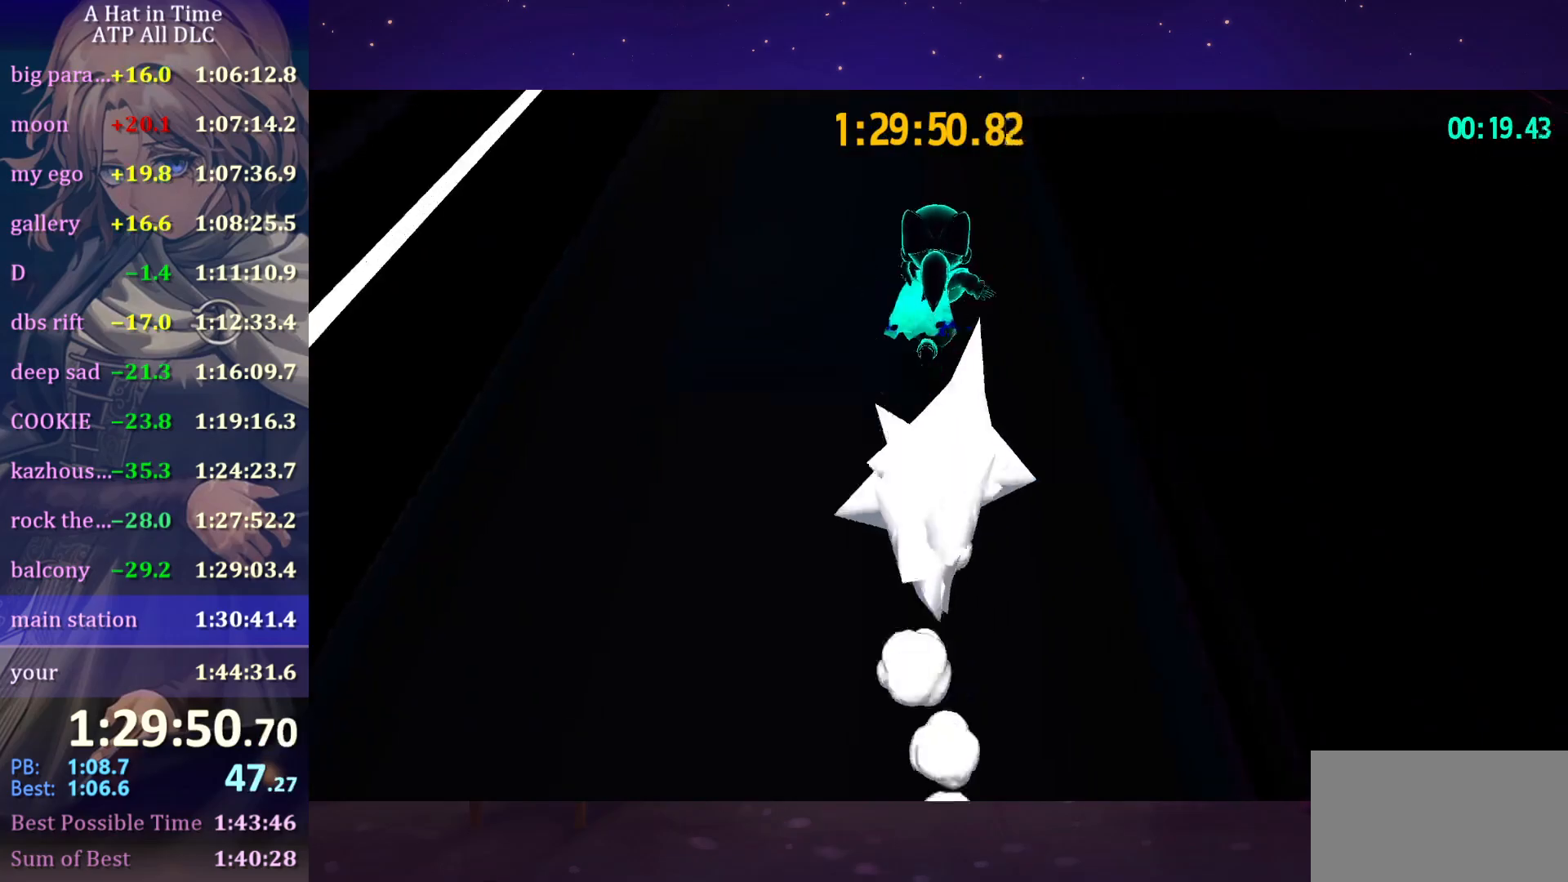
{"keys": ["w"], "mouse": [], "mouse_move": "still", "events": [[50, "space", "down"], [416, "shift", "up"], [416, "space", "up"]]}
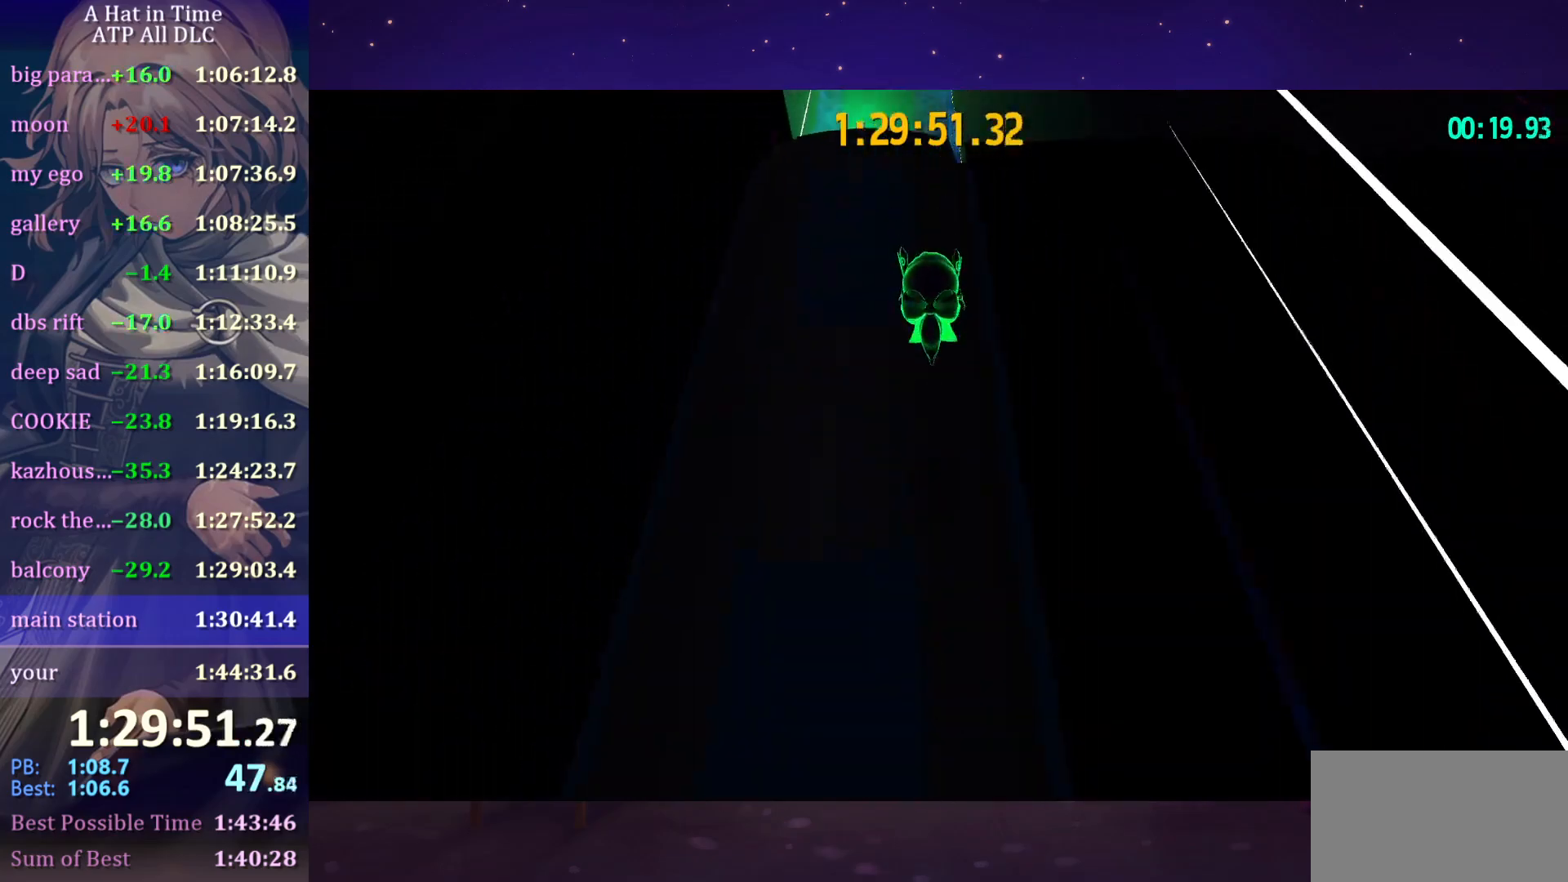
{"keys": ["shift", "w"], "mouse": [], "mouse_move": "still", "events": [[66, "ctrl", "down"], [150, "ctrl", "up"], [300, "shift", "down"]]}
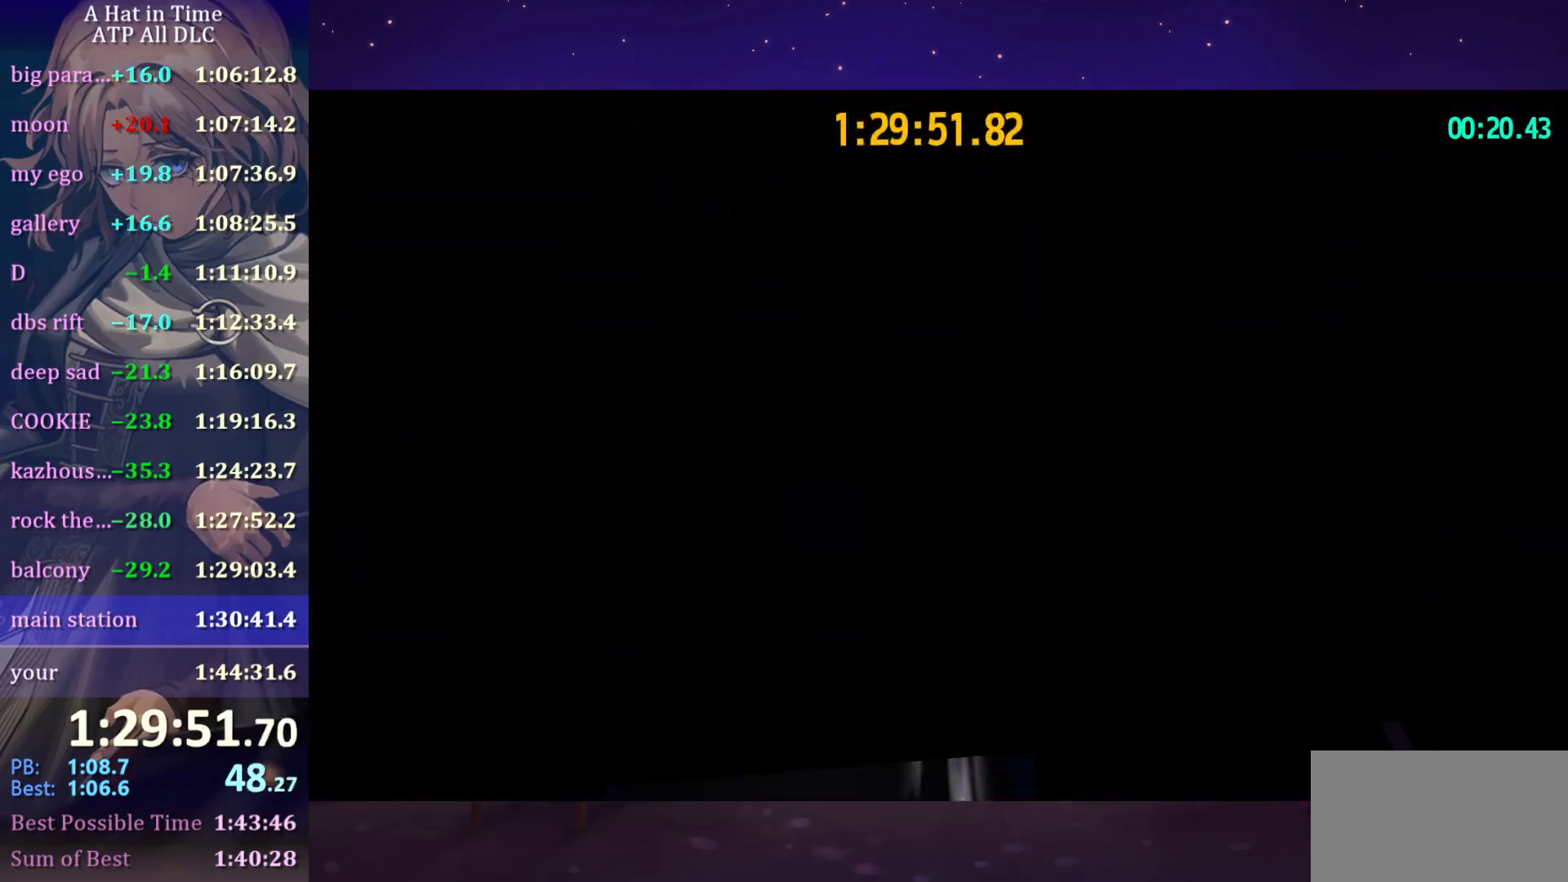
{"keys": ["shift", "w"], "mouse": [], "mouse_move": "still", "events": [[166, "d", "down"], [500, "d", "up"]]}
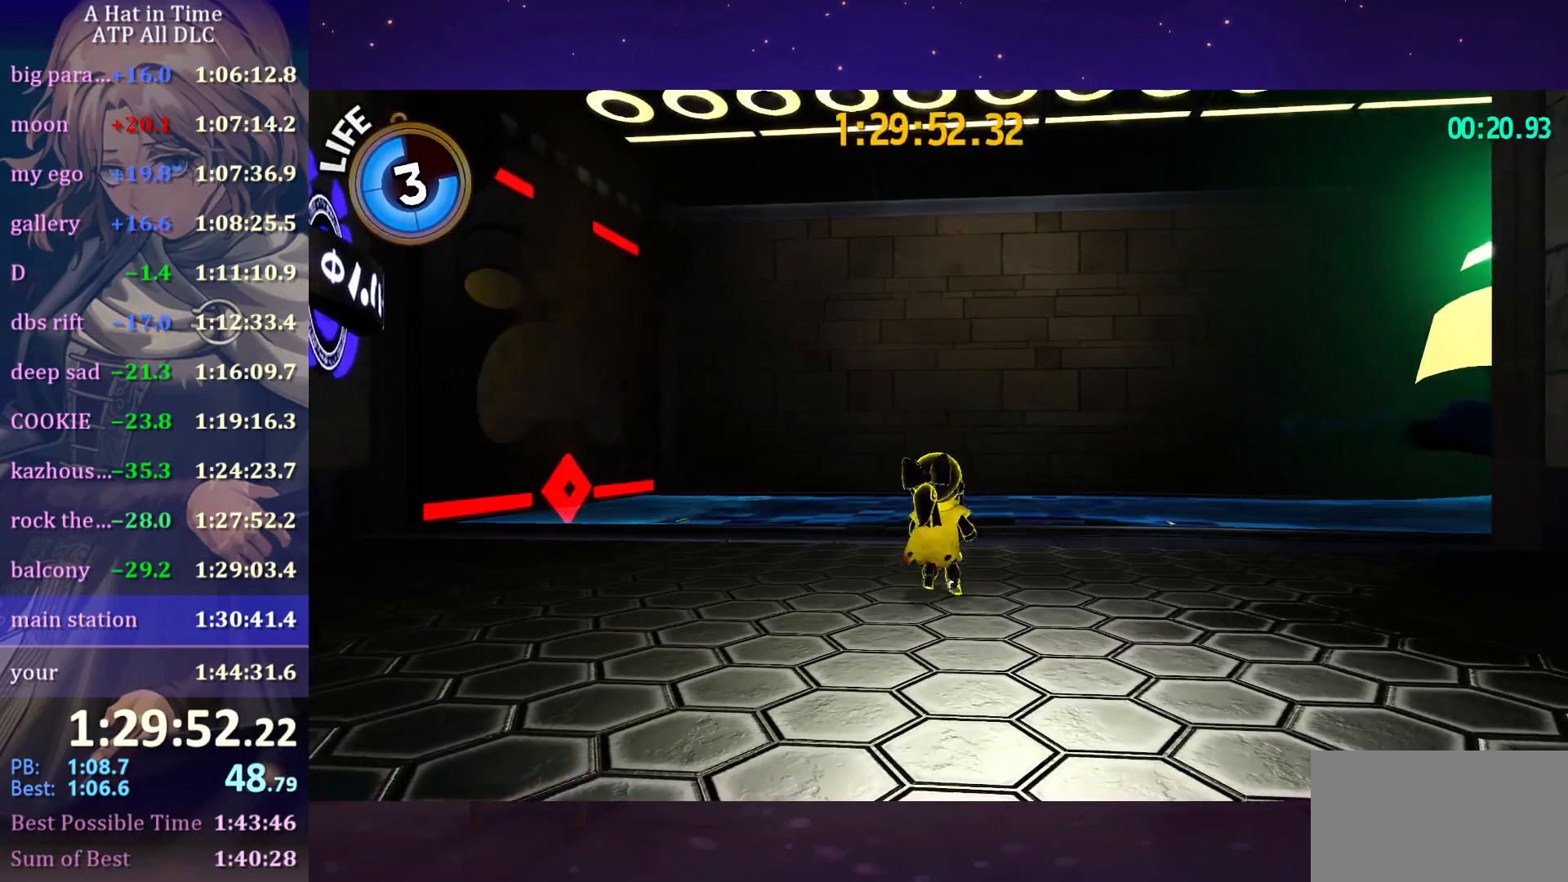
{"keys": ["w"], "mouse": [], "mouse_move": "left", "events": [[83, "shift", "up"], [133, "w", "up"], [333, "a", "down"], [366, "w", "down"], [466, "a", "up"]]}
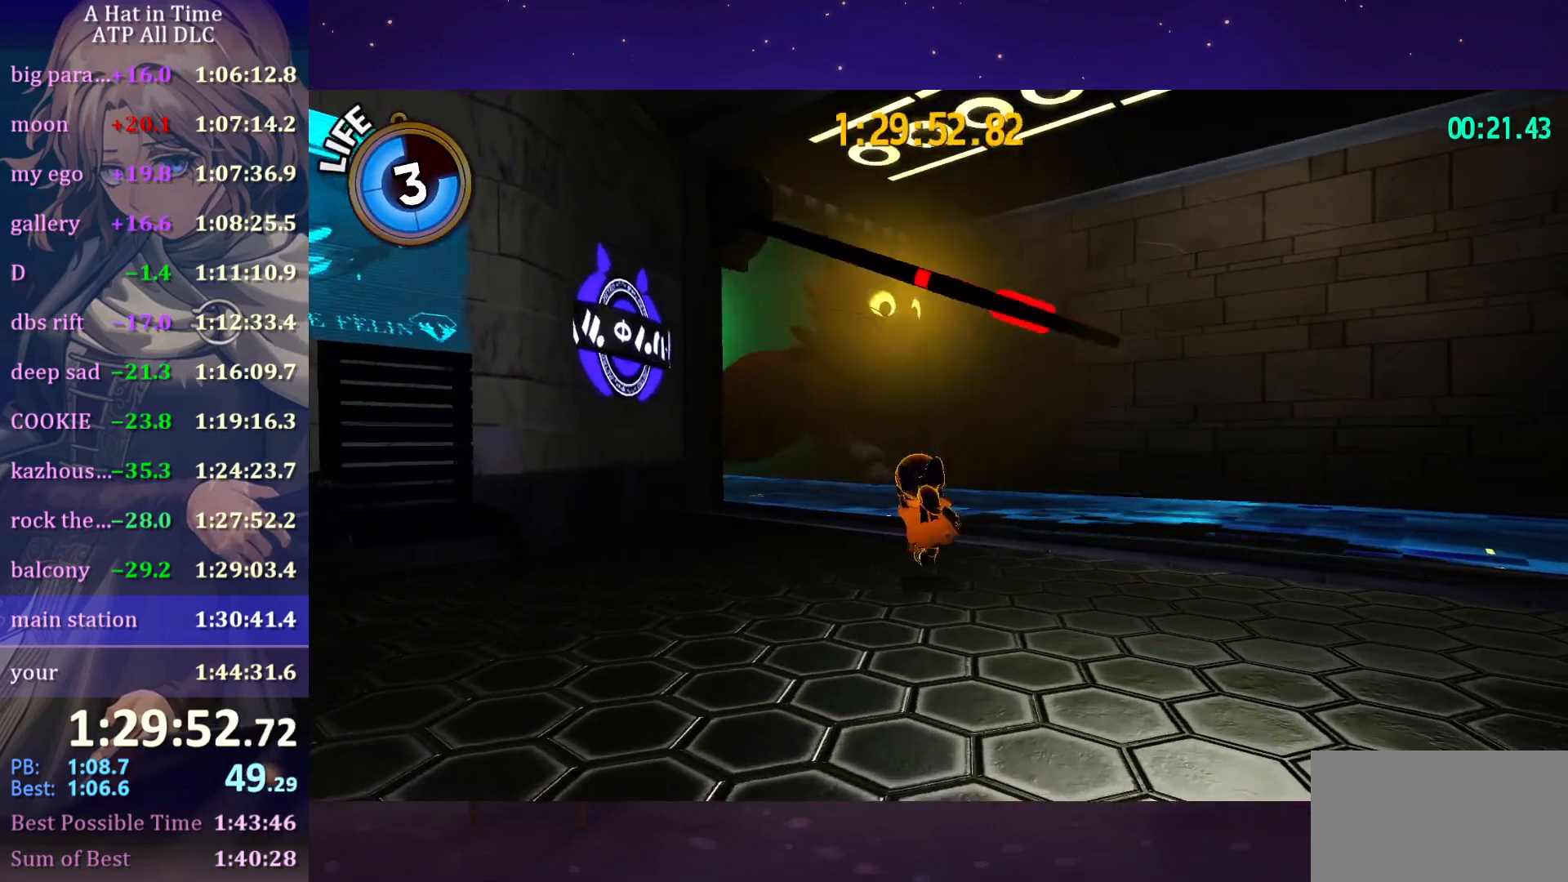
{"keys": ["space"], "mouse": [], "mouse_move": "still", "events": [[16, "w", "up"], [333, "space", "down"]]}
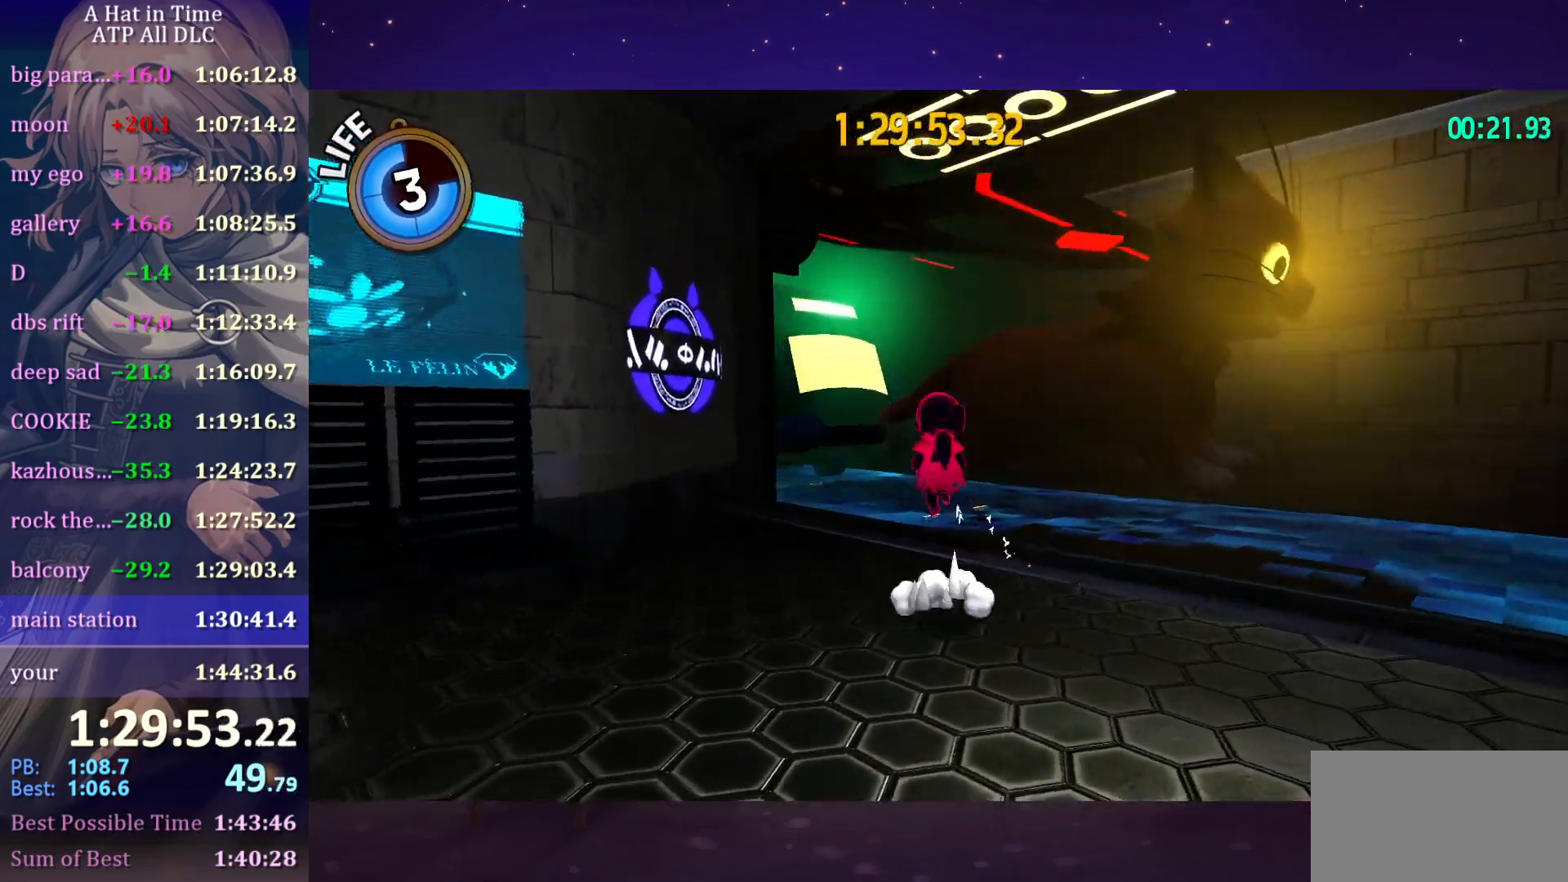
{"keys": ["ctrl", "w"], "mouse": [], "mouse_move": "still", "events": [[33, "space", "up"], [33, "w", "down"], [116, "space", "down"], [266, "a", "down"], [366, "a", "up"], [400, "space", "up"], [500, "ctrl", "down"]]}
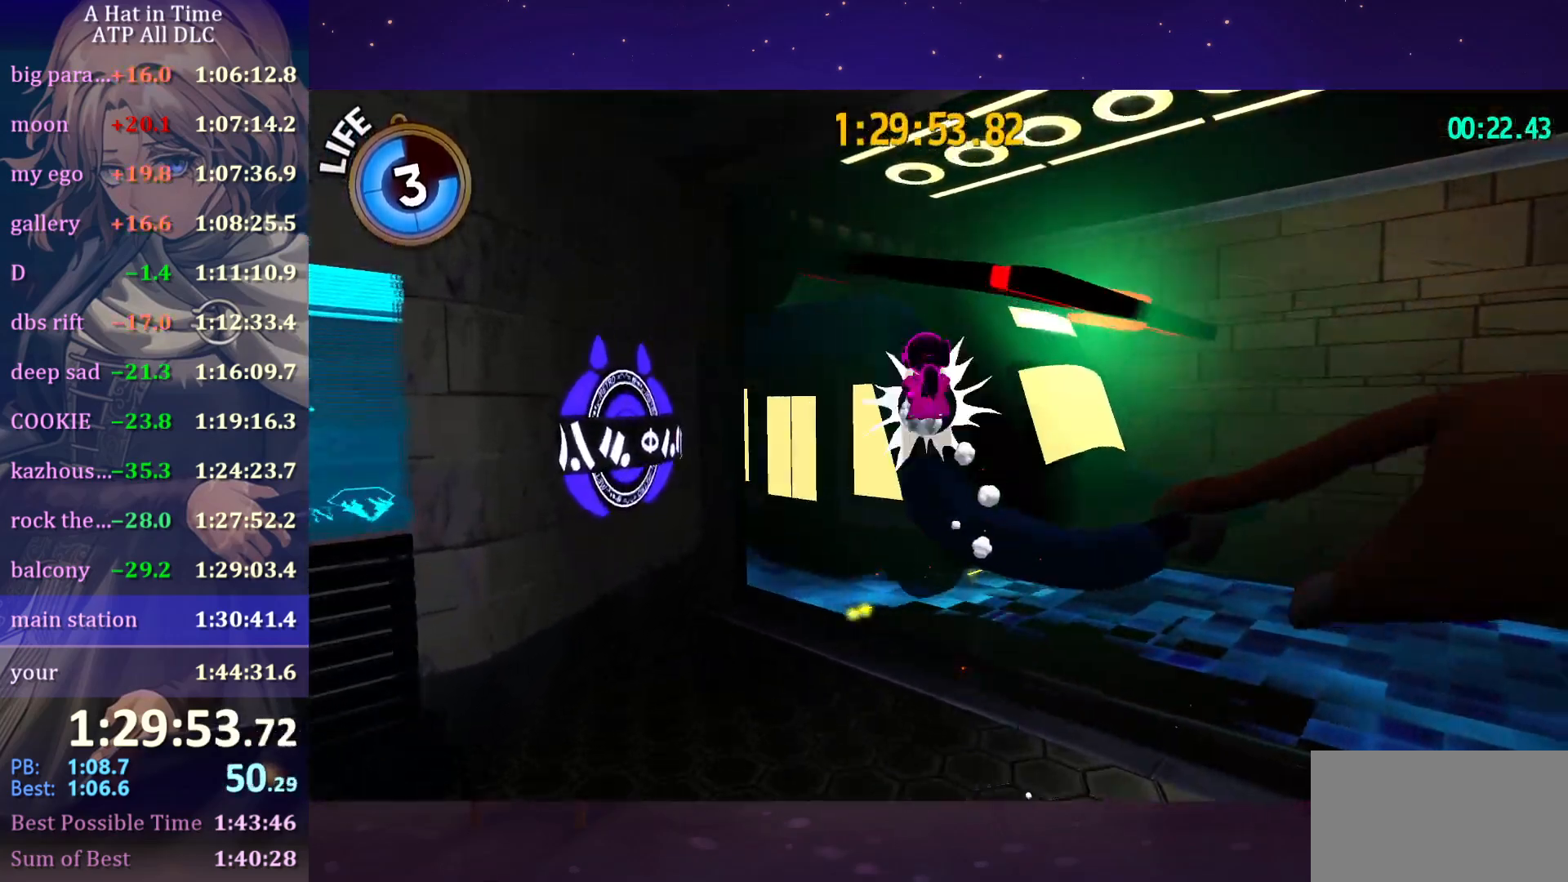
{"keys": ["shift", "space", "w"], "mouse": [], "mouse_move": "right", "events": [[83, "ctrl", "up"], [83, "space", "down"], [333, "shift", "down"]]}
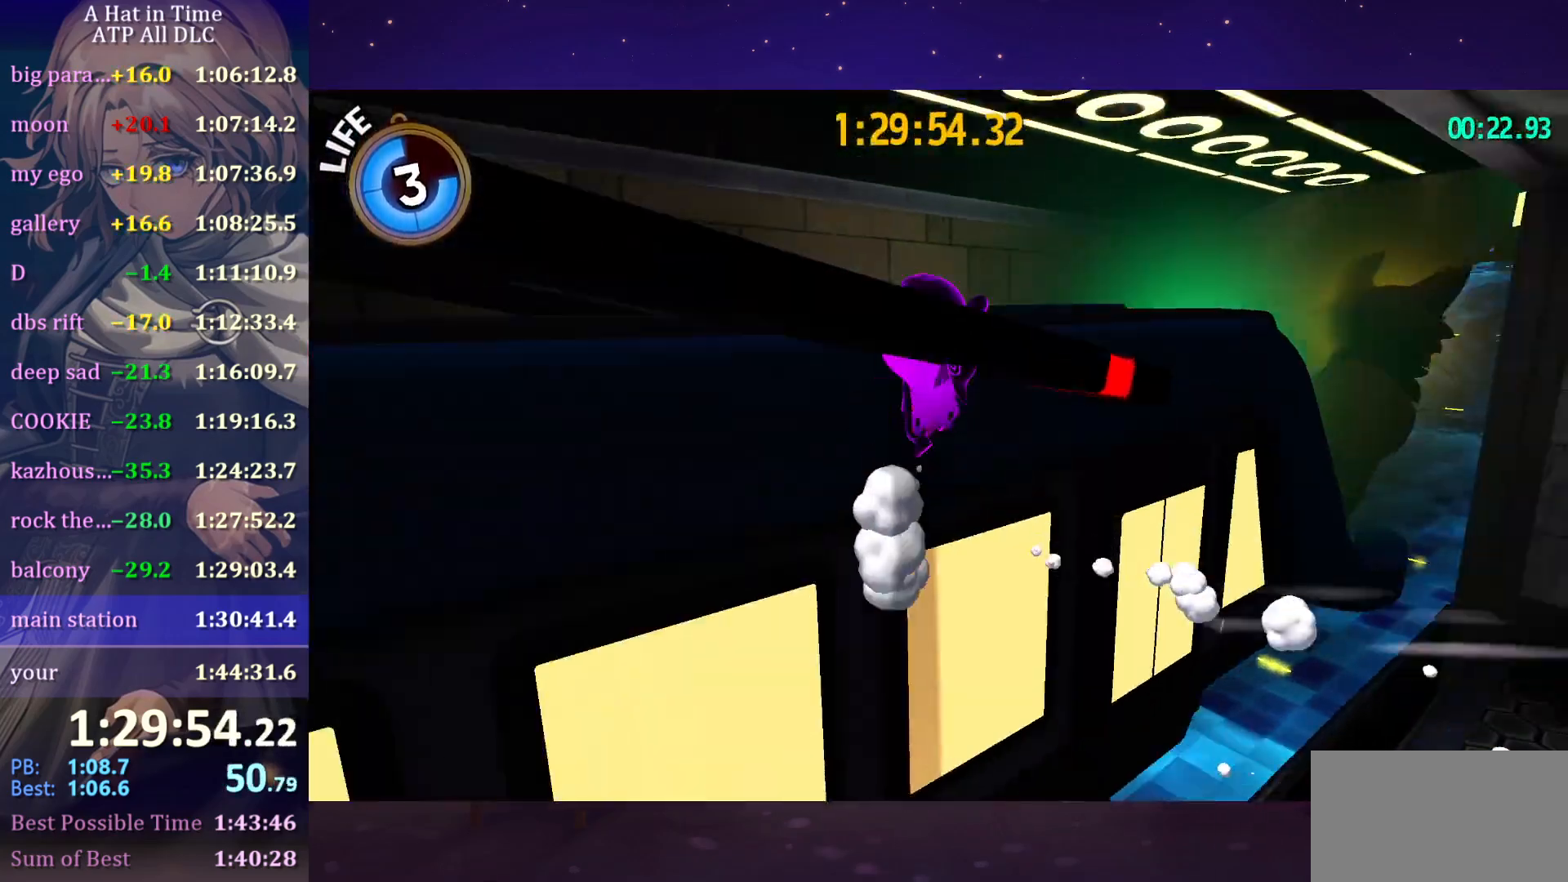
{"keys": ["shift", "w"], "mouse": [], "mouse_move": "still", "events": [[66, "space", "up"]]}
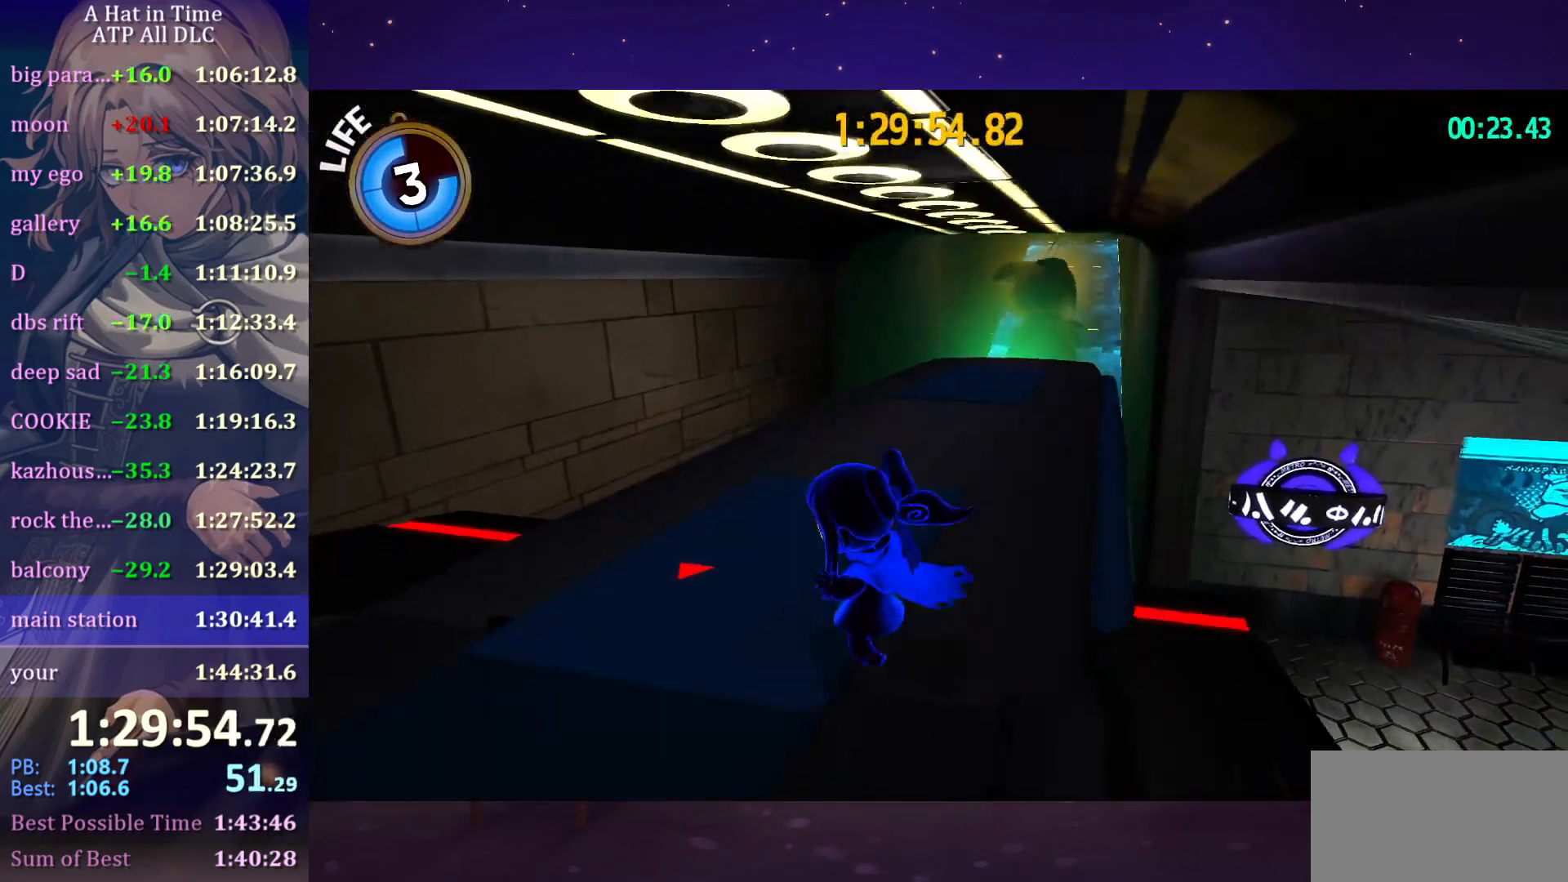
{"keys": ["shift", "w"], "mouse": [], "mouse_move": "still", "events": []}
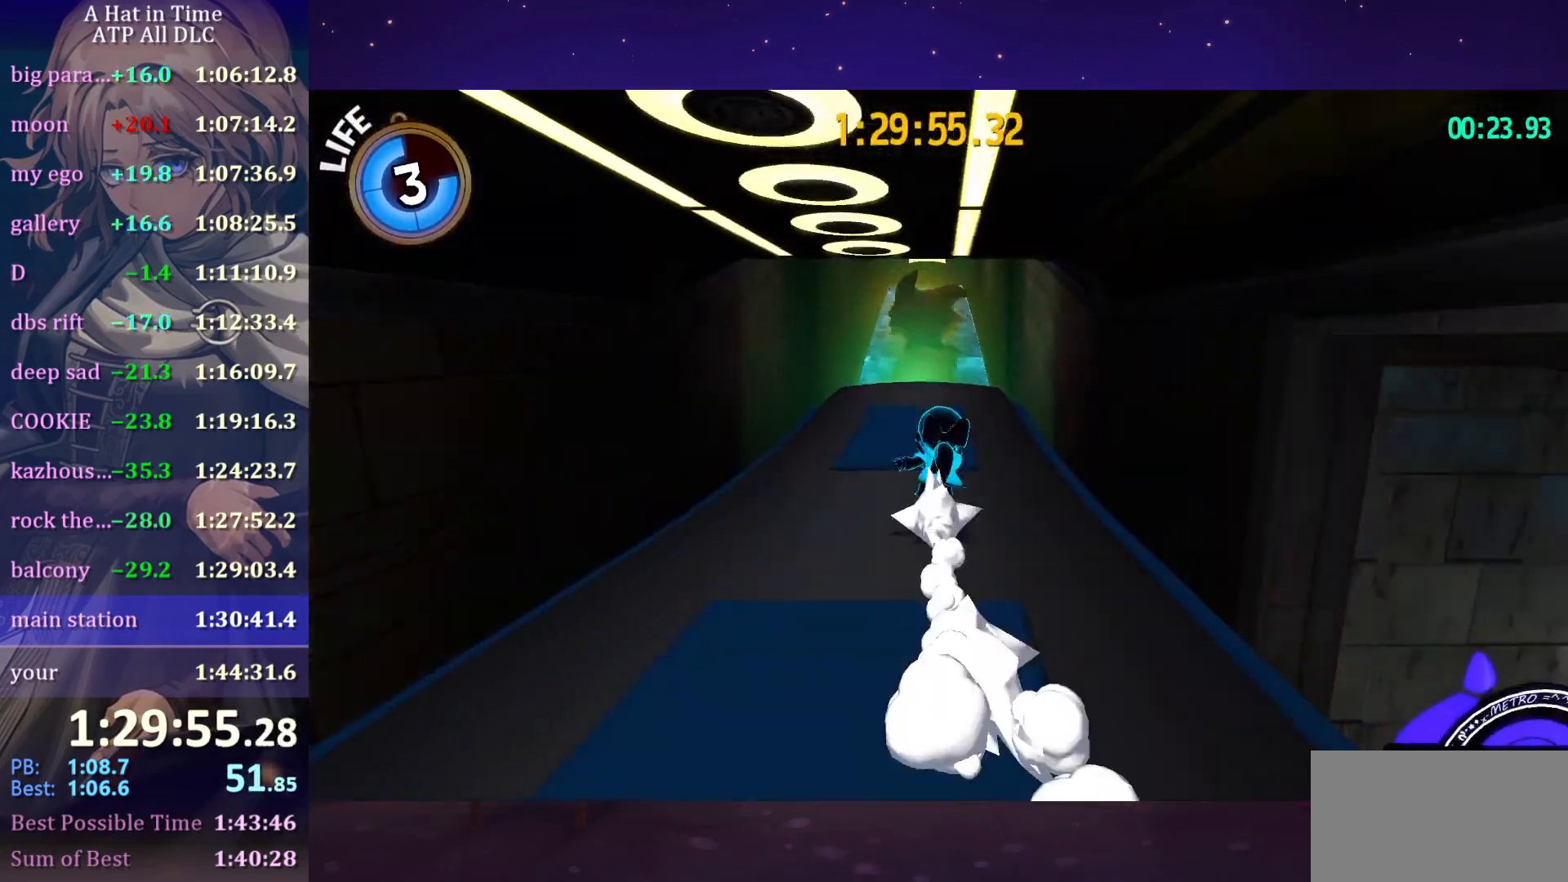
{"keys": [], "mouse": [], "mouse_move": "still", "events": [[233, "a", "down"], [333, "a", "up"], [366, "shift", "up"], [466, "w", "up"]]}
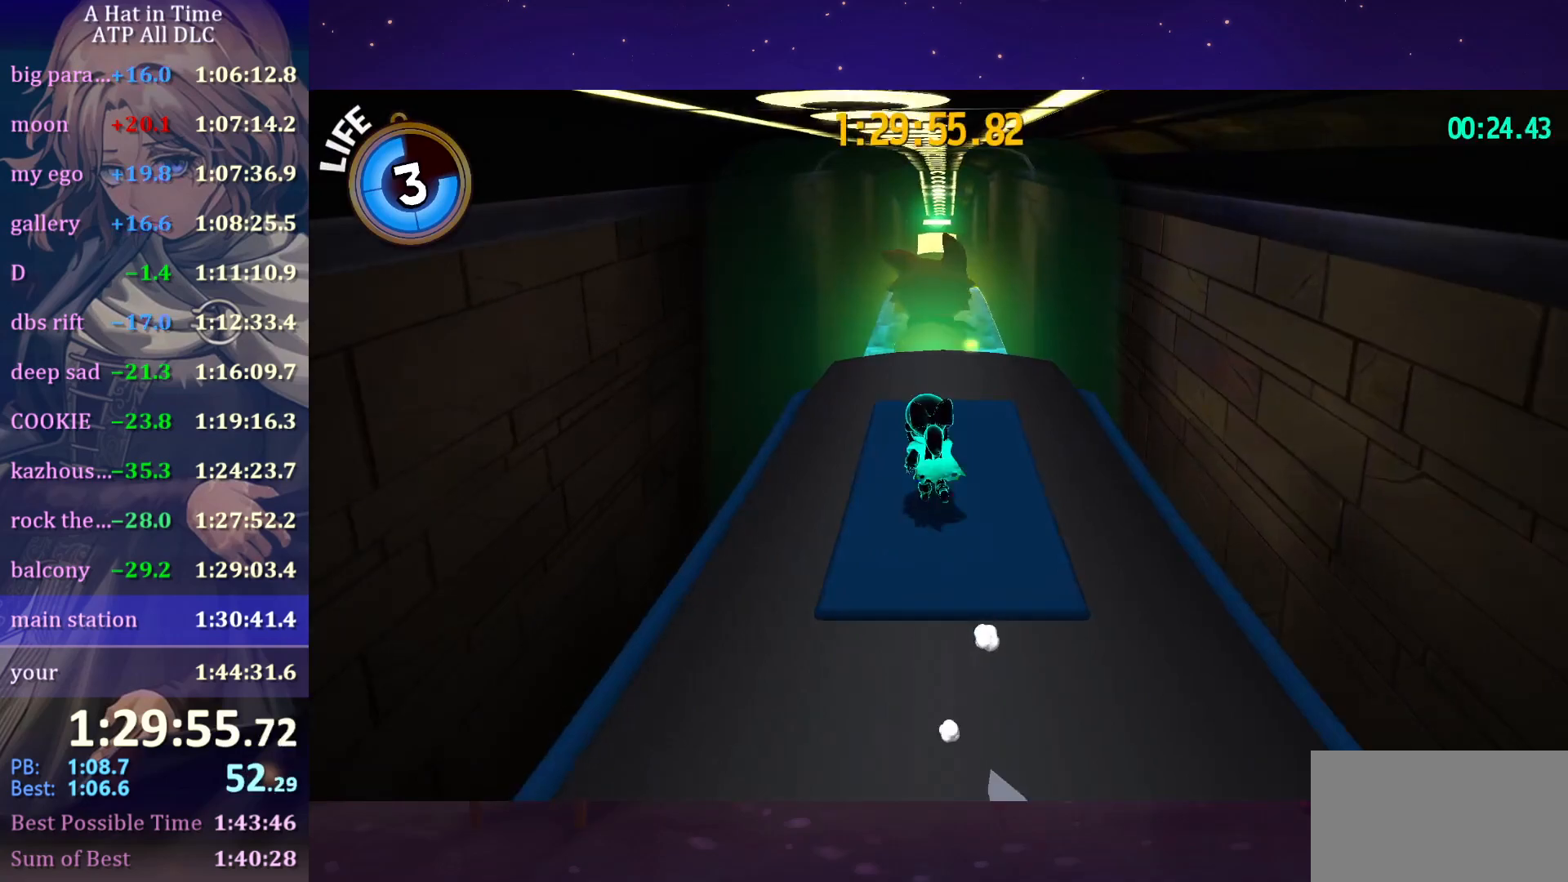
{"keys": [], "mouse": [], "mouse_move": "still", "events": []}
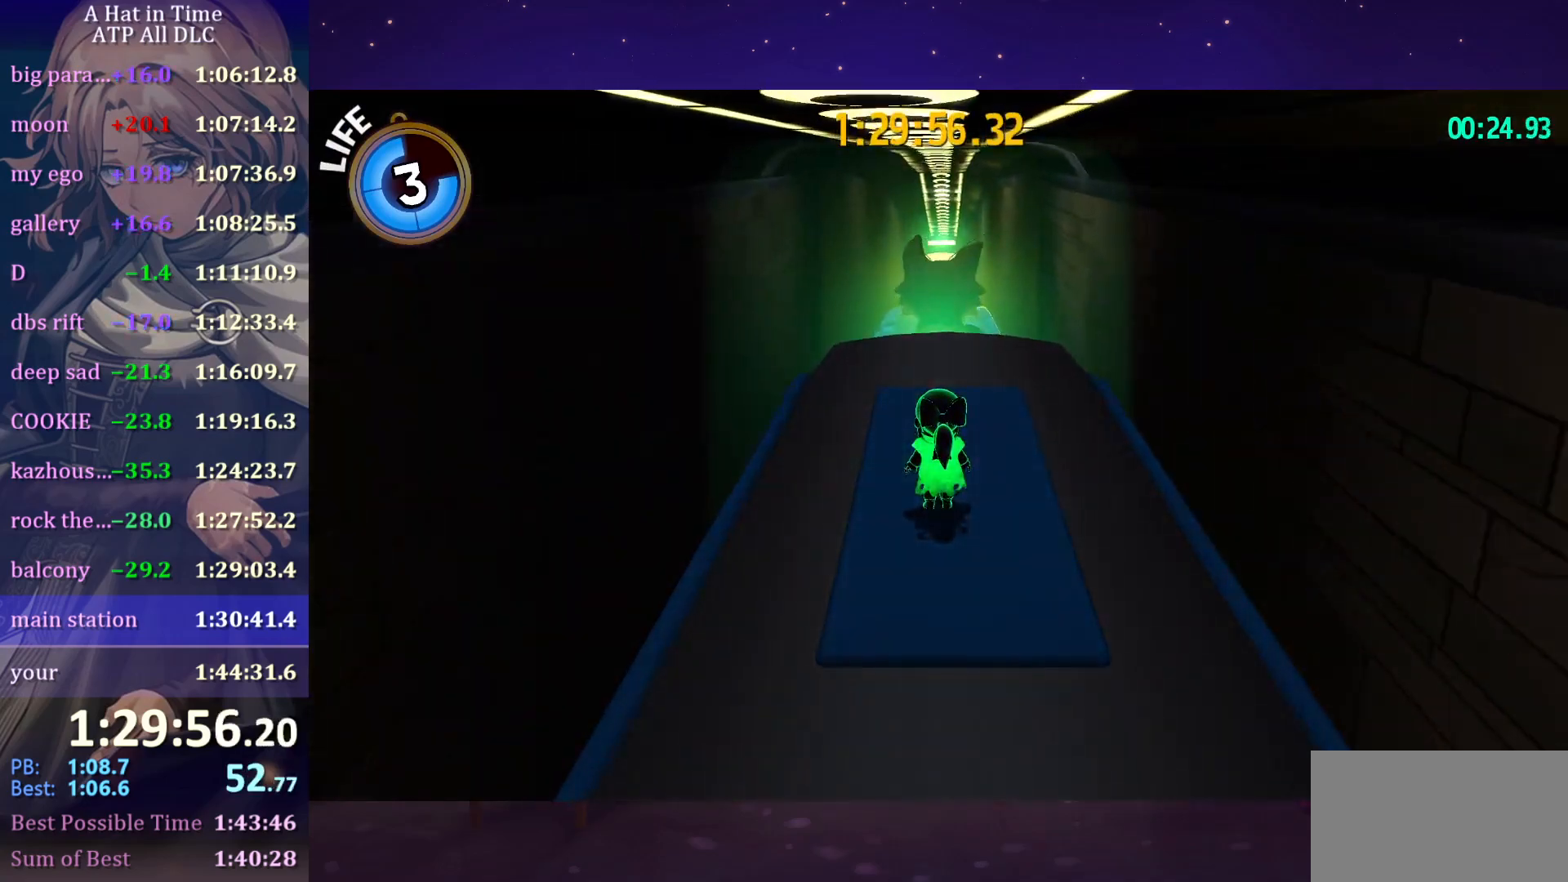
{"keys": [], "mouse": [], "mouse_move": "still", "events": []}
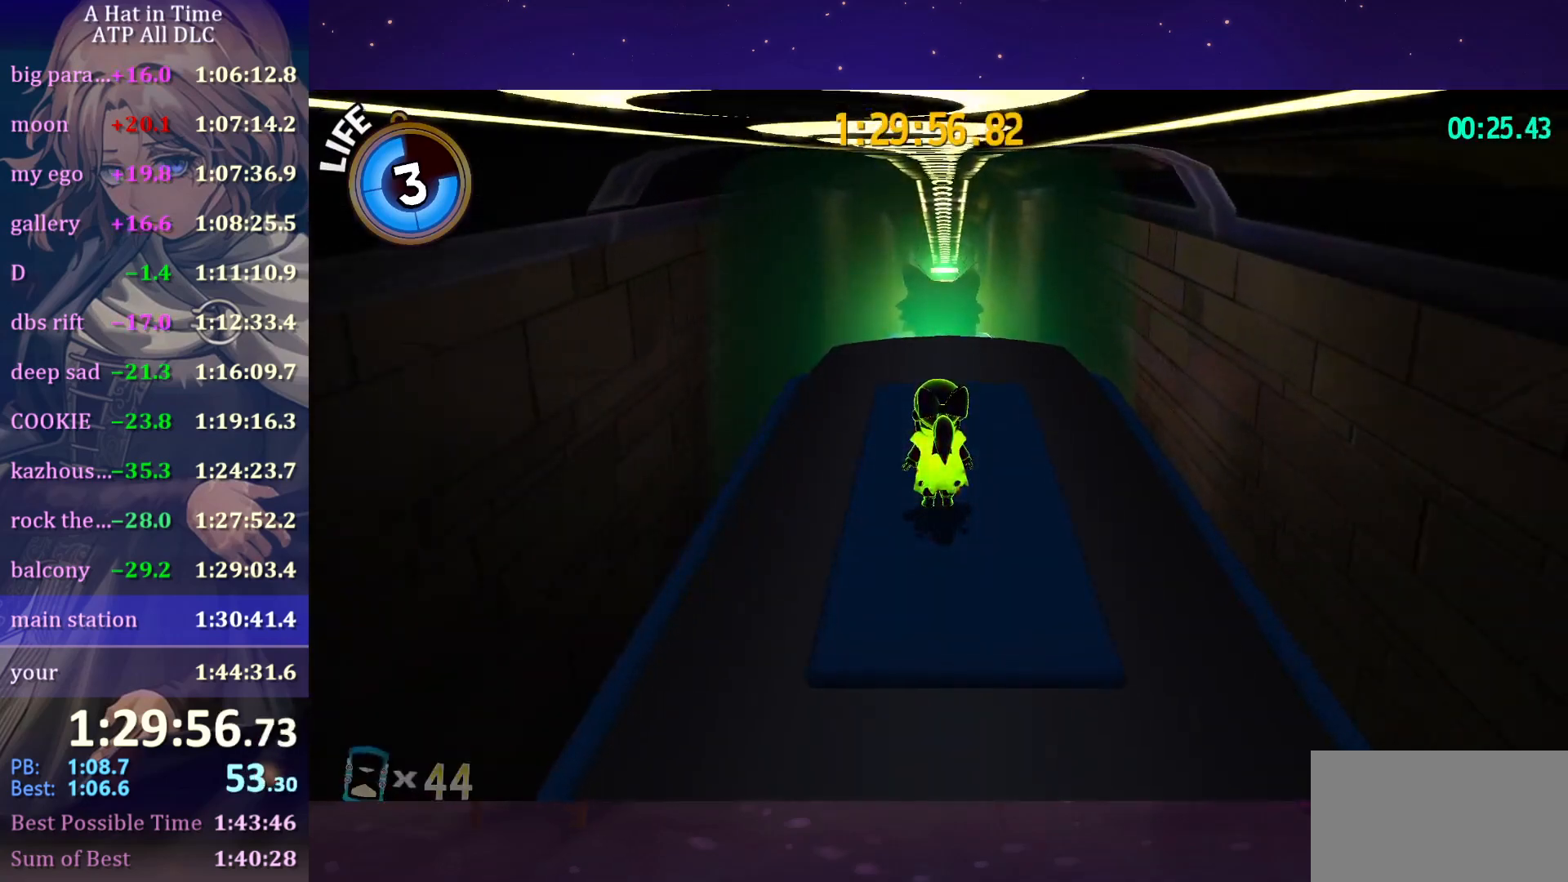
{"keys": [], "mouse": [], "mouse_move": "still", "events": []}
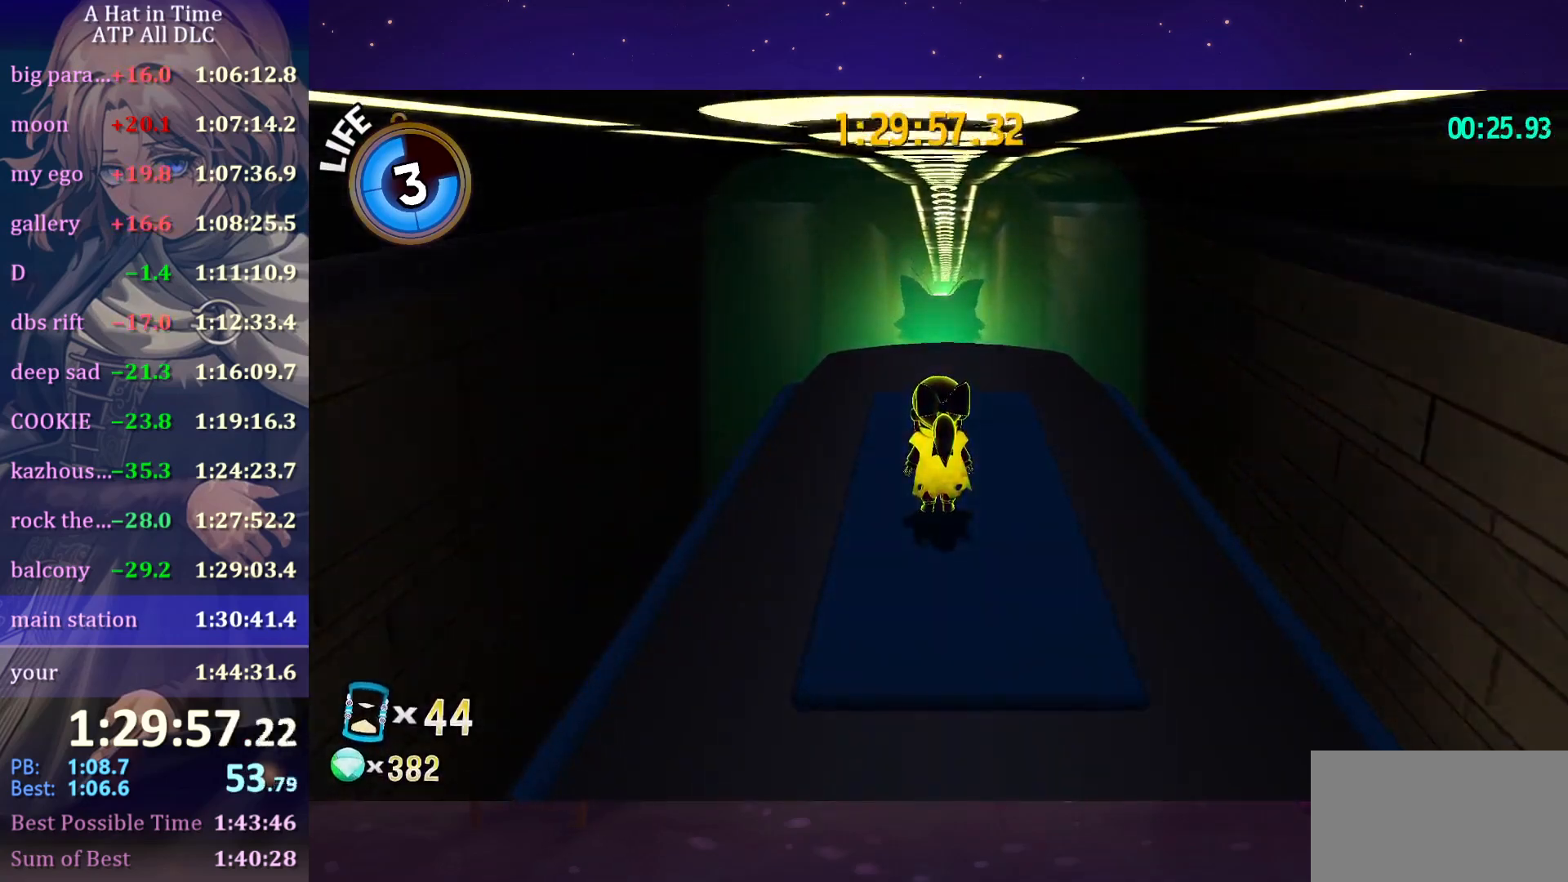
{"keys": [], "mouse": [], "mouse_move": "still", "events": []}
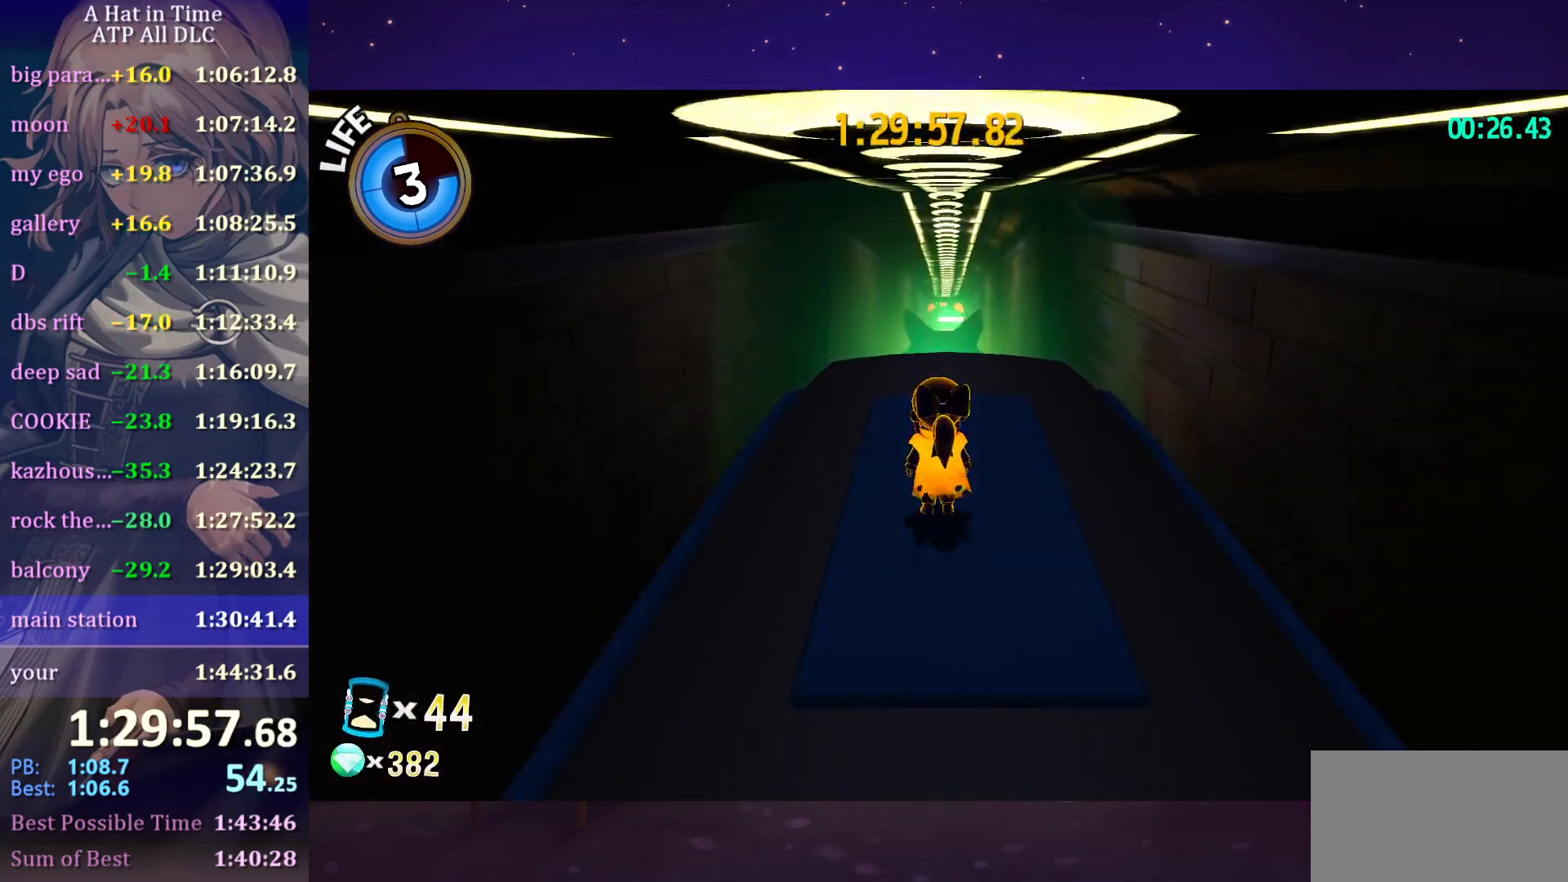
{"keys": [], "mouse": [], "mouse_move": "still", "events": []}
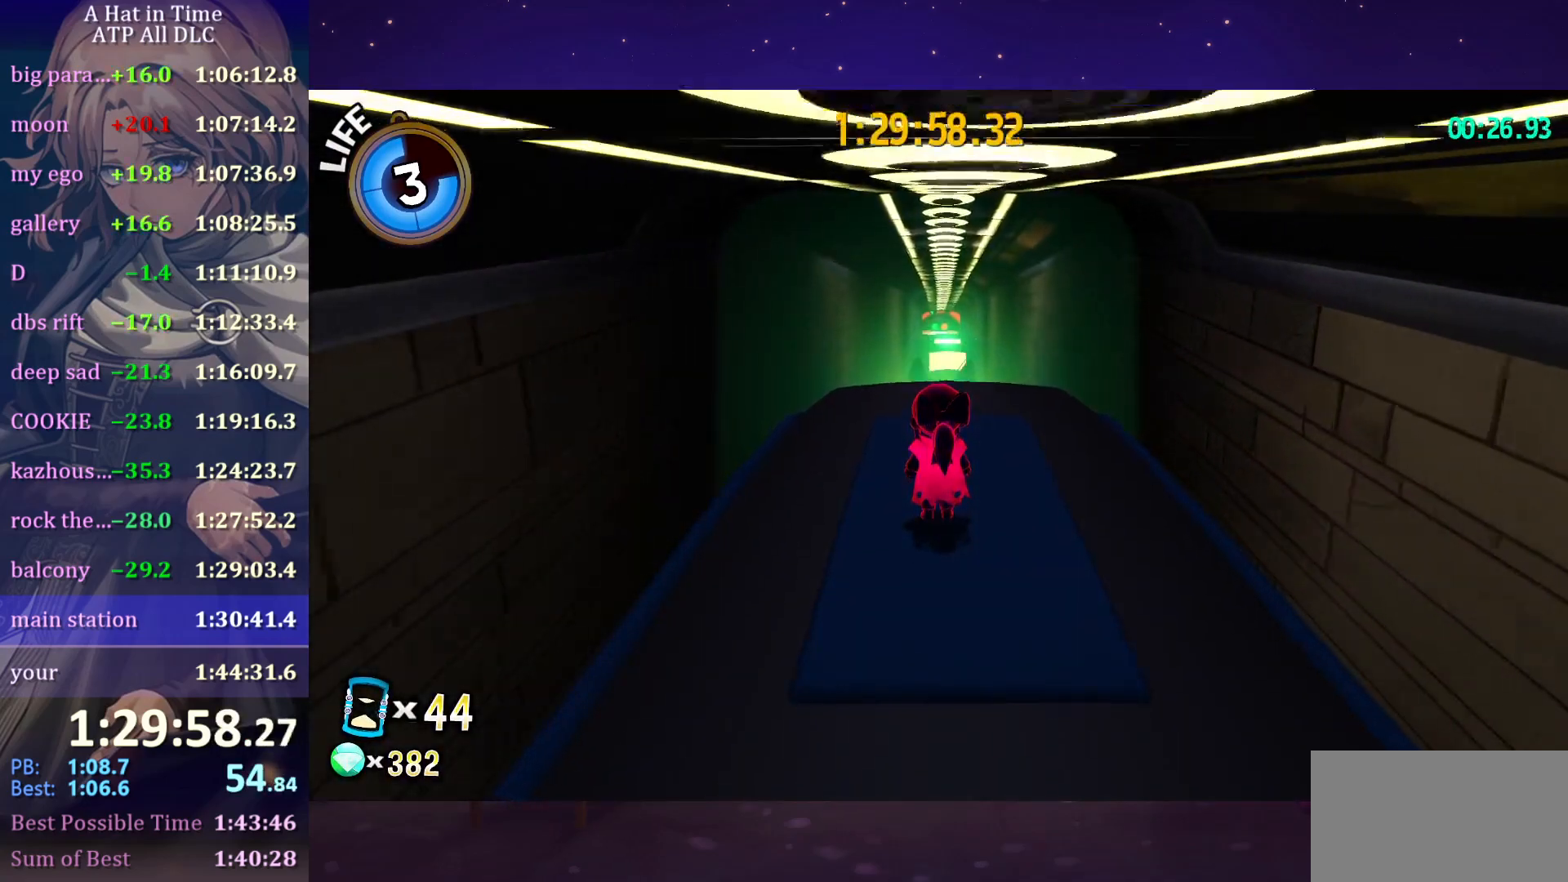
{"keys": [], "mouse": [], "mouse_move": "still", "events": []}
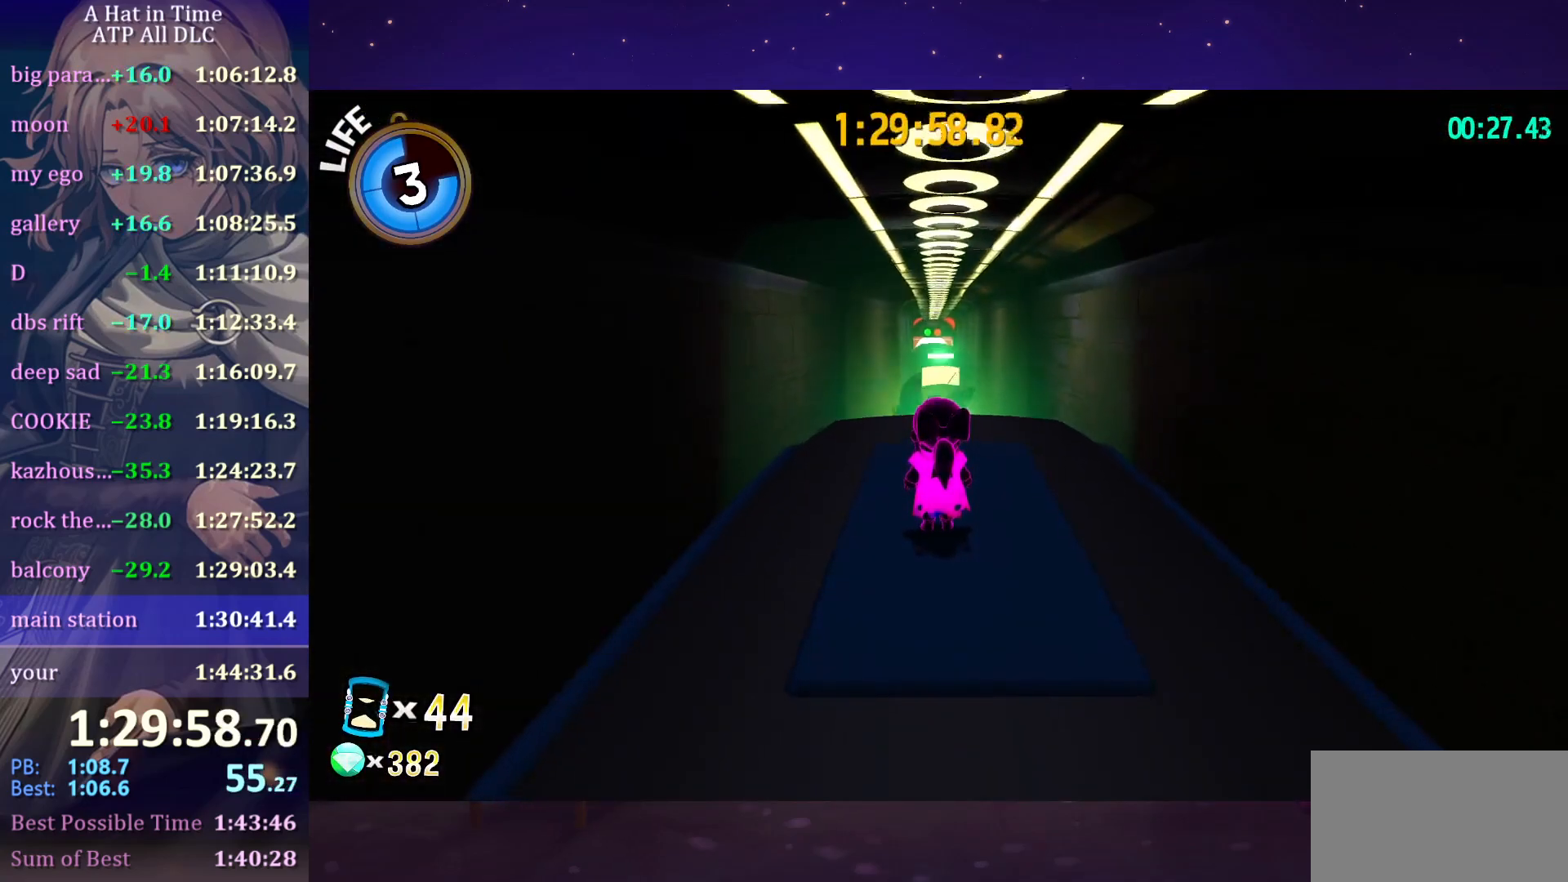
{"keys": [], "mouse": [], "mouse_move": "still", "events": []}
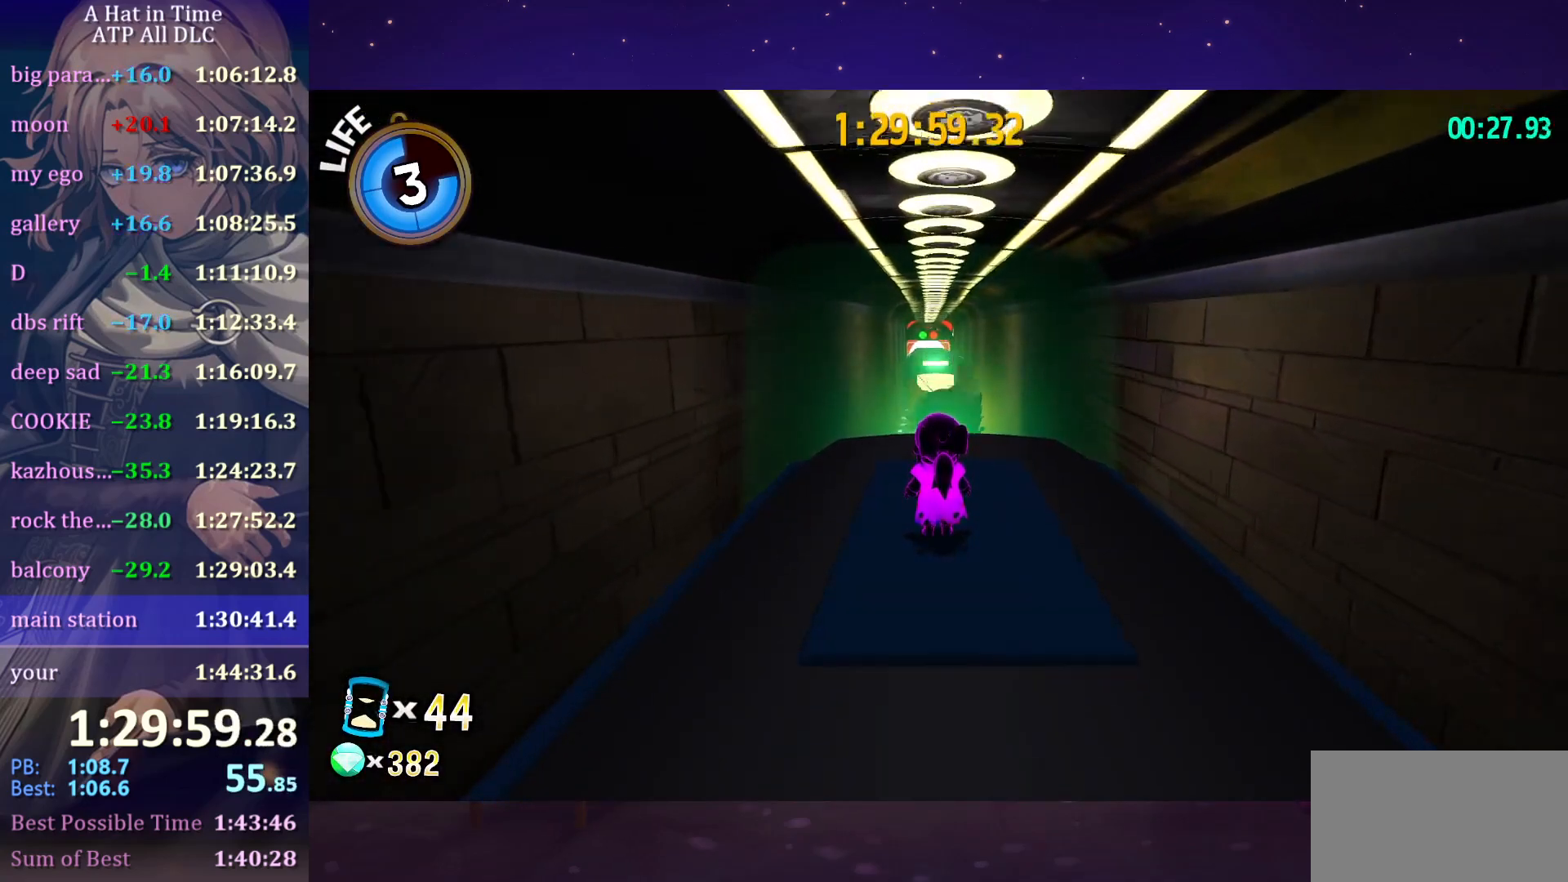
{"keys": [], "mouse": [], "mouse_move": "still", "events": []}
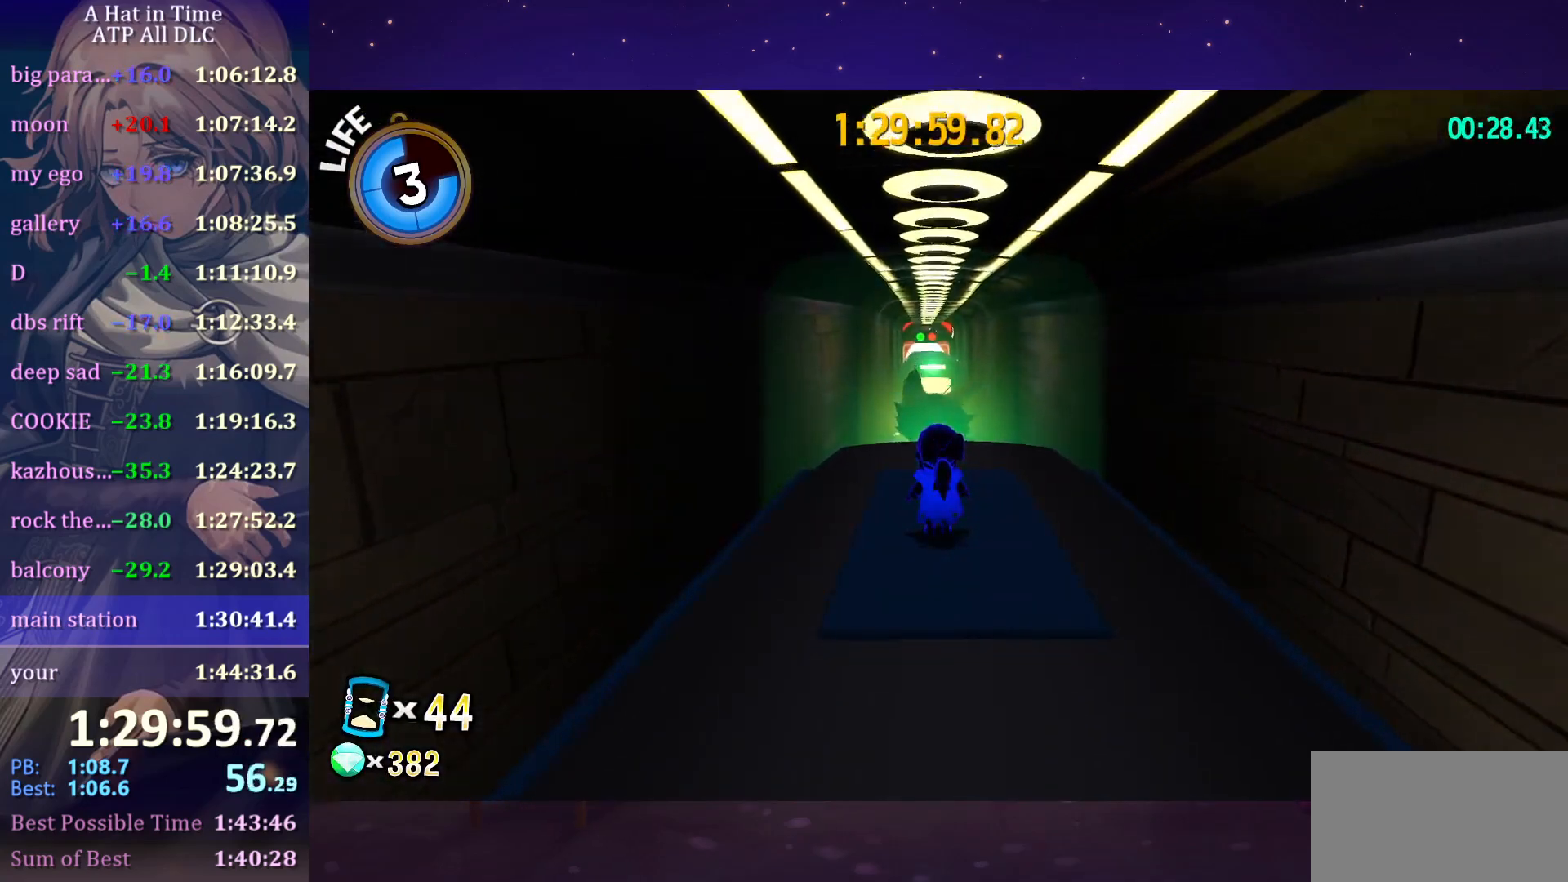
{"keys": [], "mouse": [], "mouse_move": "still", "events": []}
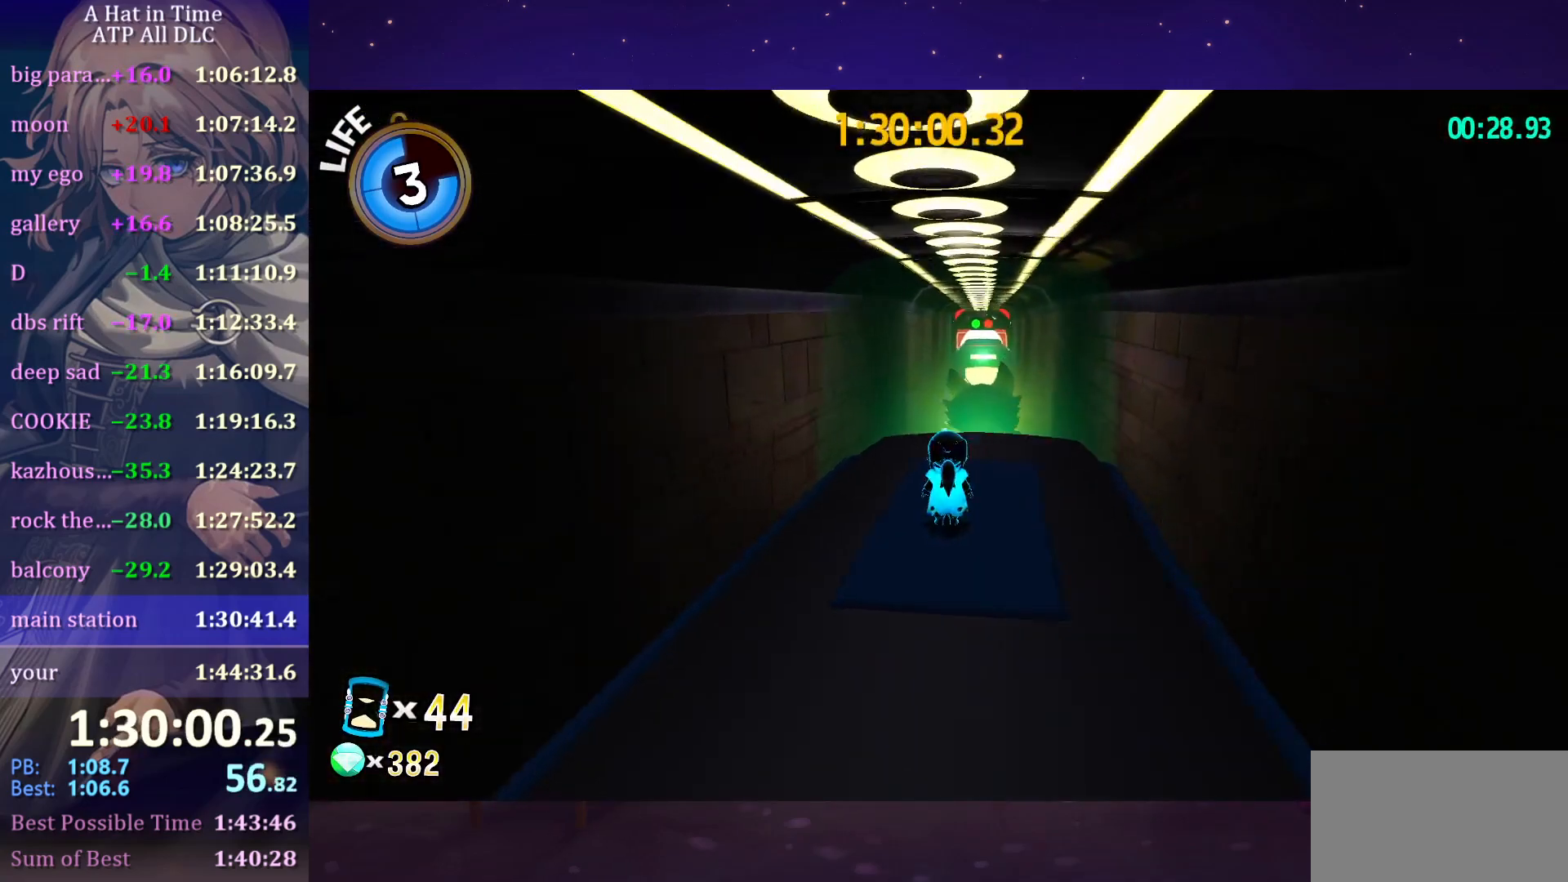
{"keys": [], "mouse": [], "mouse_move": "still", "events": [[50, "a", "down"], [133, "a", "up"]]}